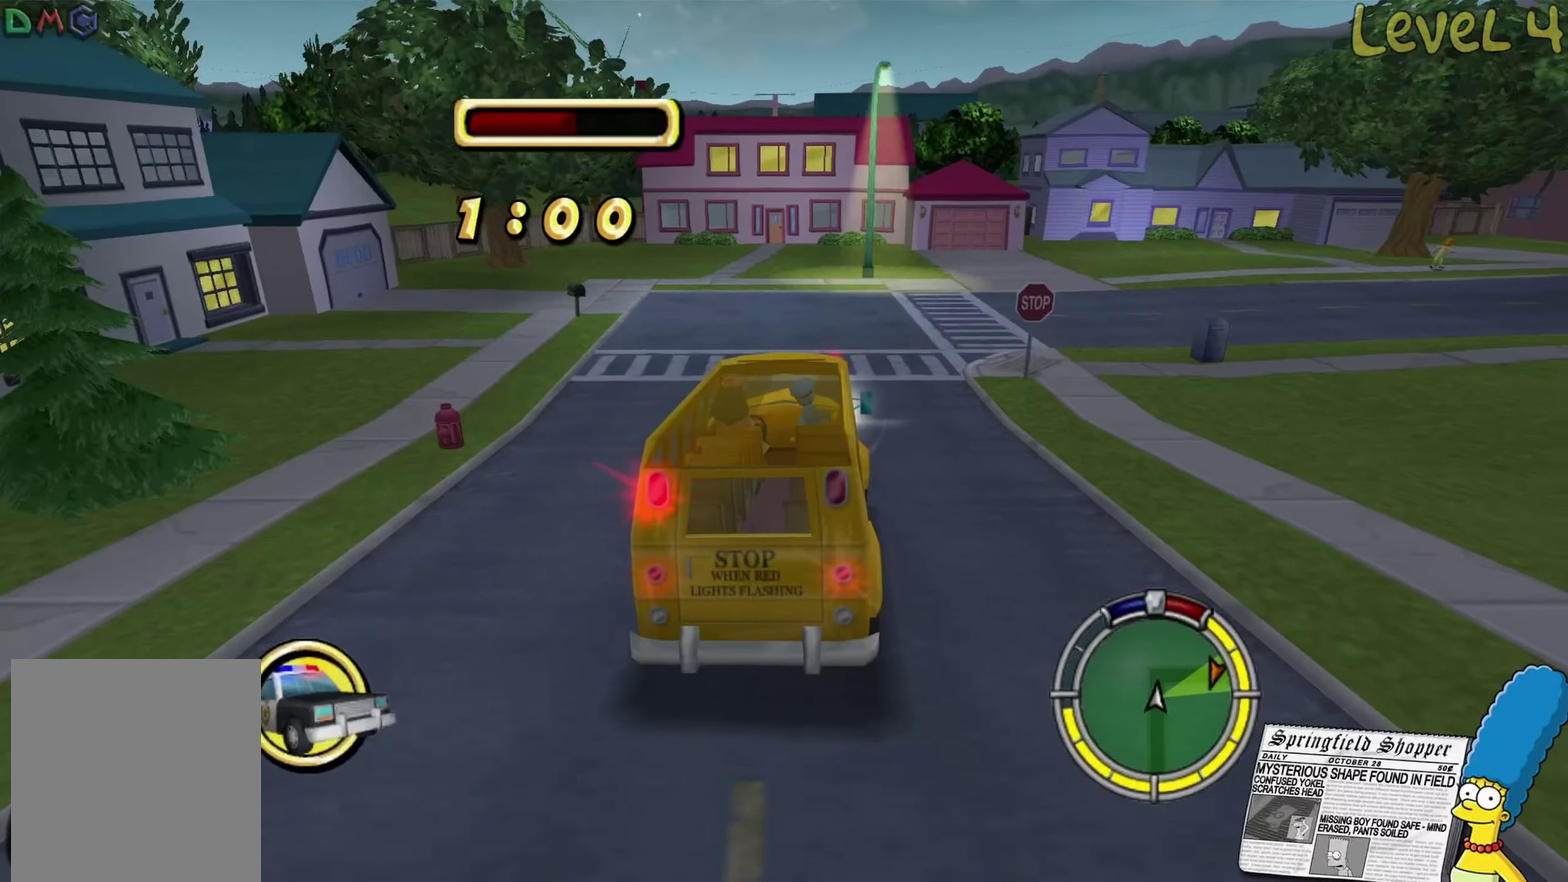
Gameplay with a controller (Xbox layout); each line is a JSON object with the inputs held at the frame after it. "events" lists button and stick changes between this image and that frame as [ms after this image, input, new state], when the widget could be followed in between.
{"buttons": [], "left_stick": "center", "right_stick": "center", "events": [[117, "L2", "down"], [317, "L2", "up"], [434, "left_stick", "center"]]}
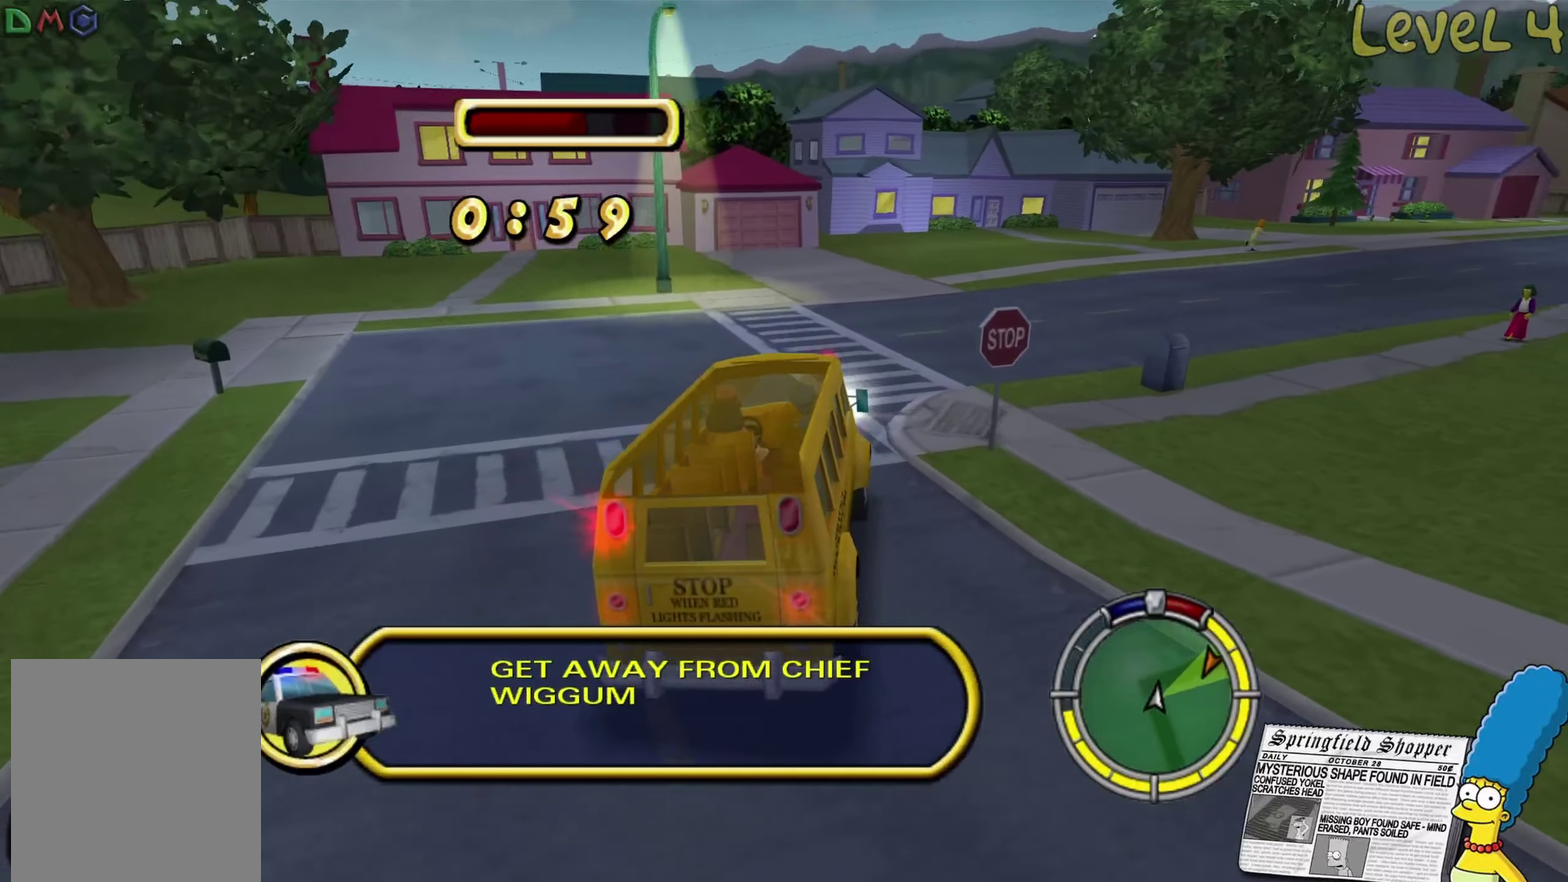
{"buttons": [], "left_stick": "right", "right_stick": "center", "events": [[117, "left_stick", "right"], [184, "L2", "down"], [384, "L2", "up"]]}
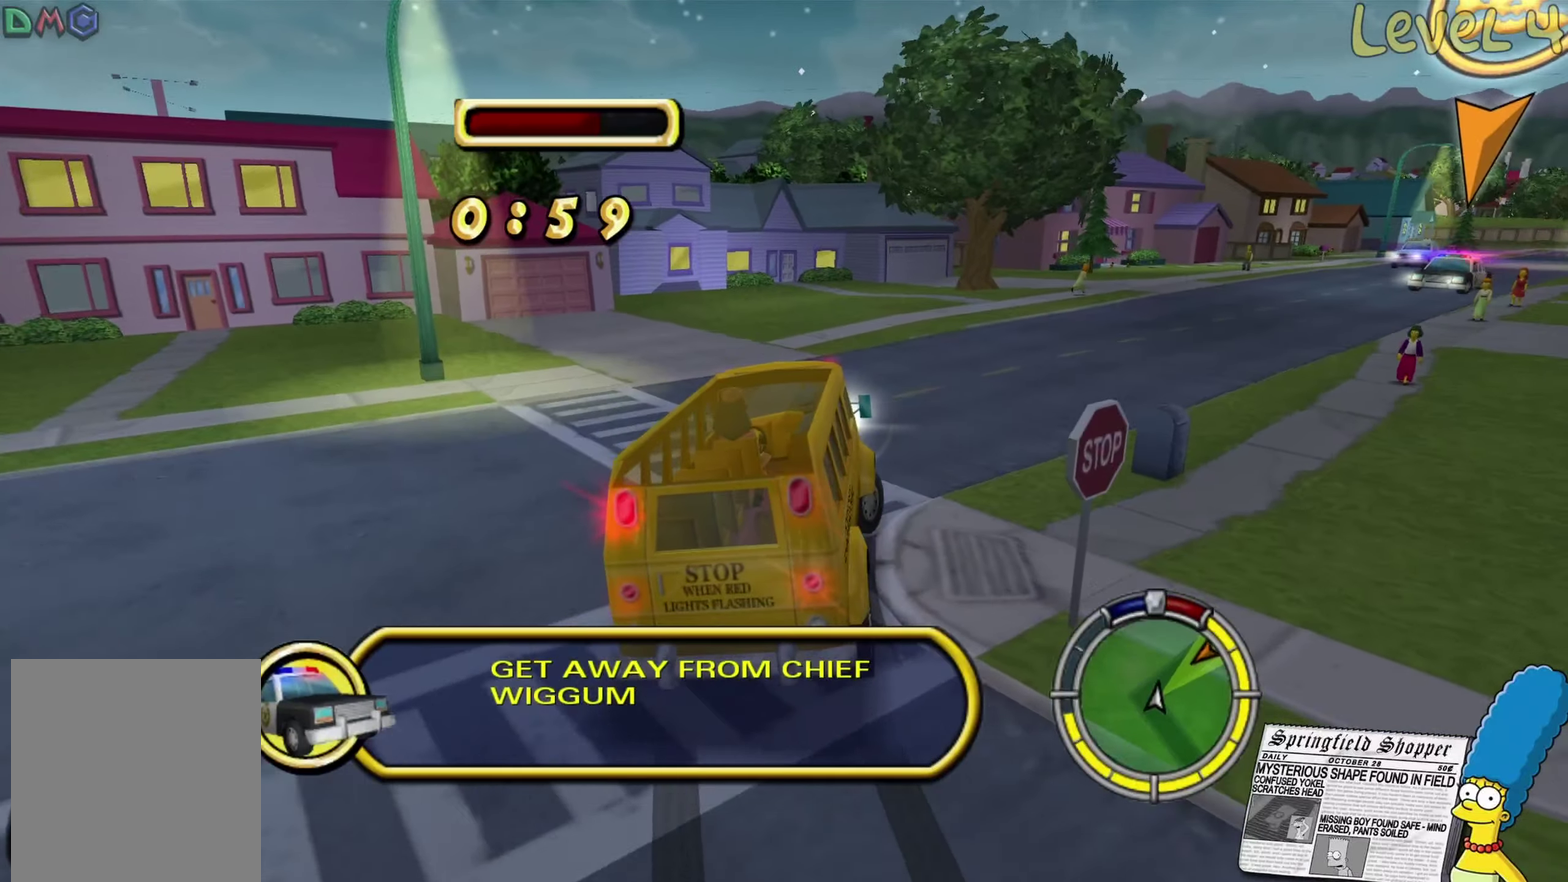
{"buttons": ["R2"], "left_stick": "right", "right_stick": "center", "events": [[434, "R2", "down"]]}
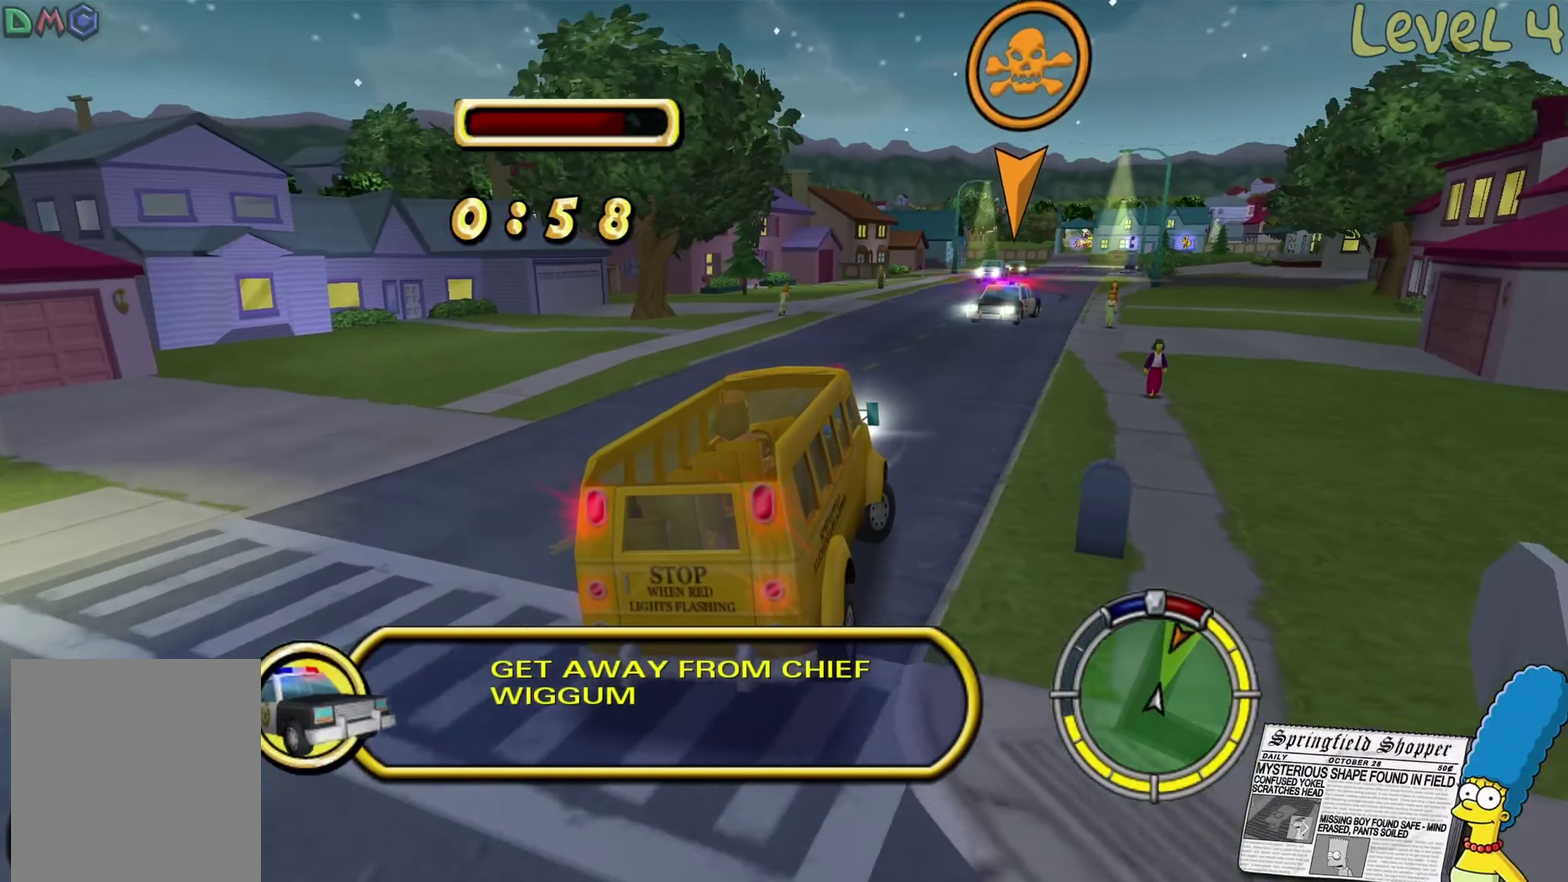
{"buttons": ["R2"], "left_stick": "center", "right_stick": "center", "events": [[467, "left_stick", "center"]]}
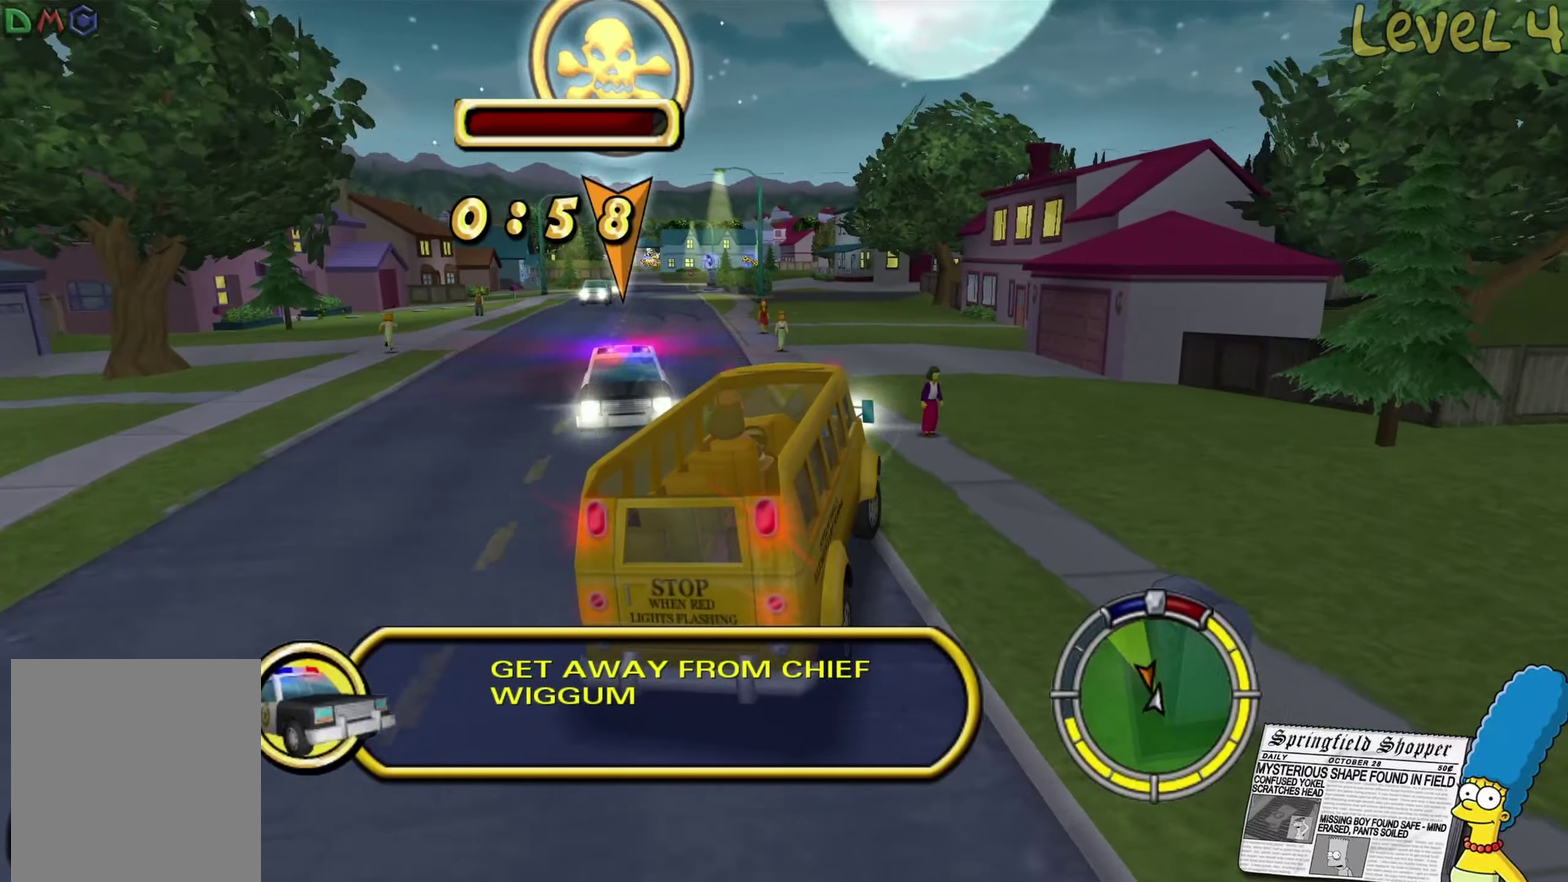
{"buttons": ["R2"], "left_stick": "center", "right_stick": "center", "events": [[34, "left_stick", "left"], [234, "left_stick", "center"], [317, "left_stick", "left"], [434, "left_stick", "center"]]}
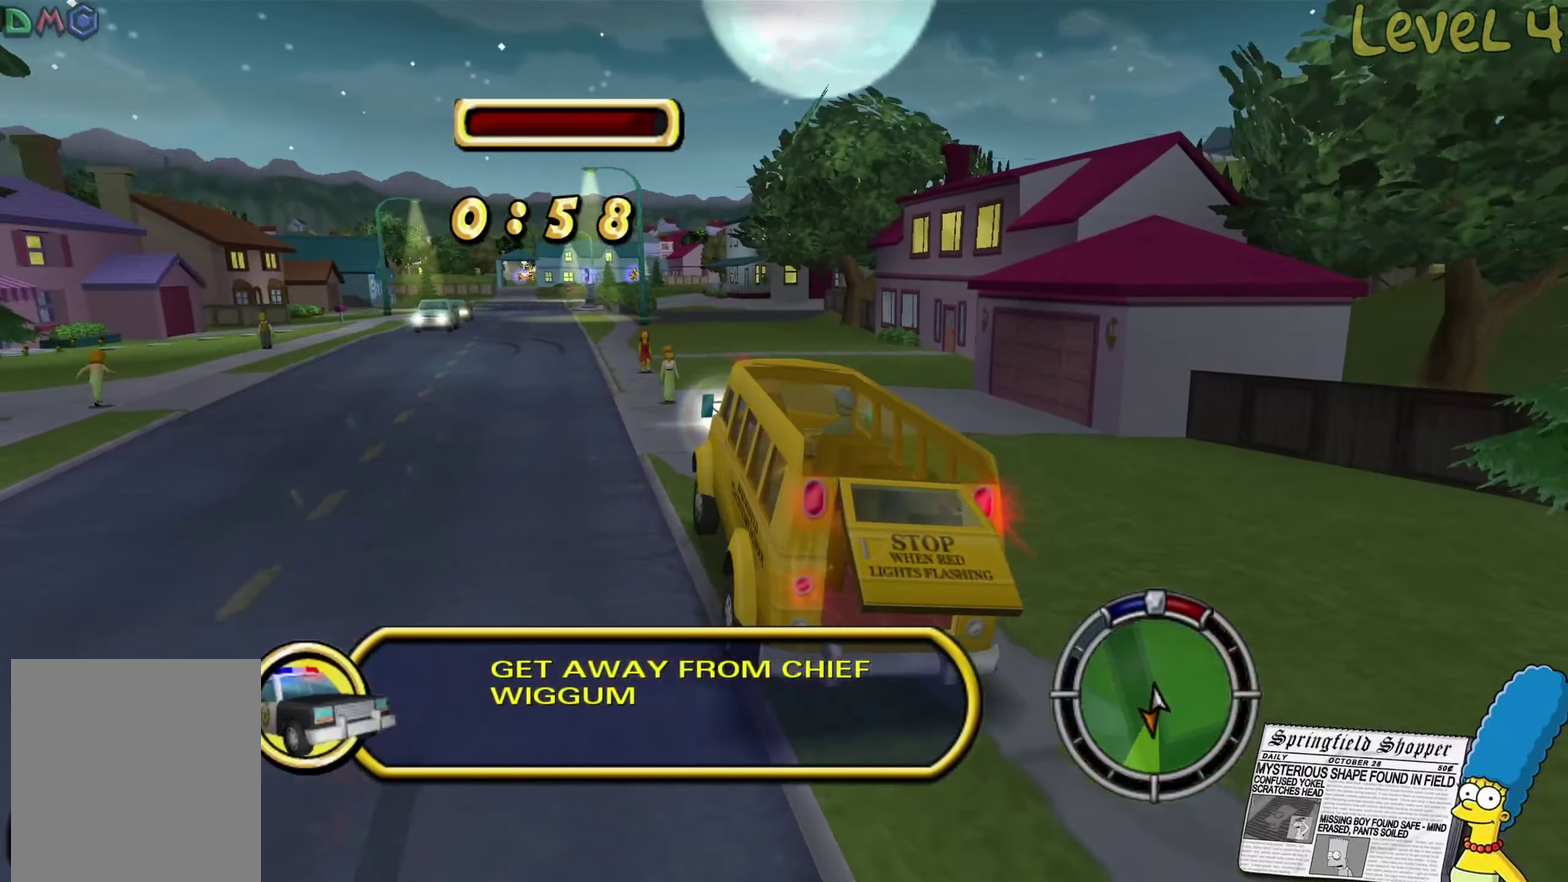
{"buttons": ["R2"], "left_stick": "center", "right_stick": "center", "events": [[117, "left_stick", "right"], [450, "left_stick", "center"]]}
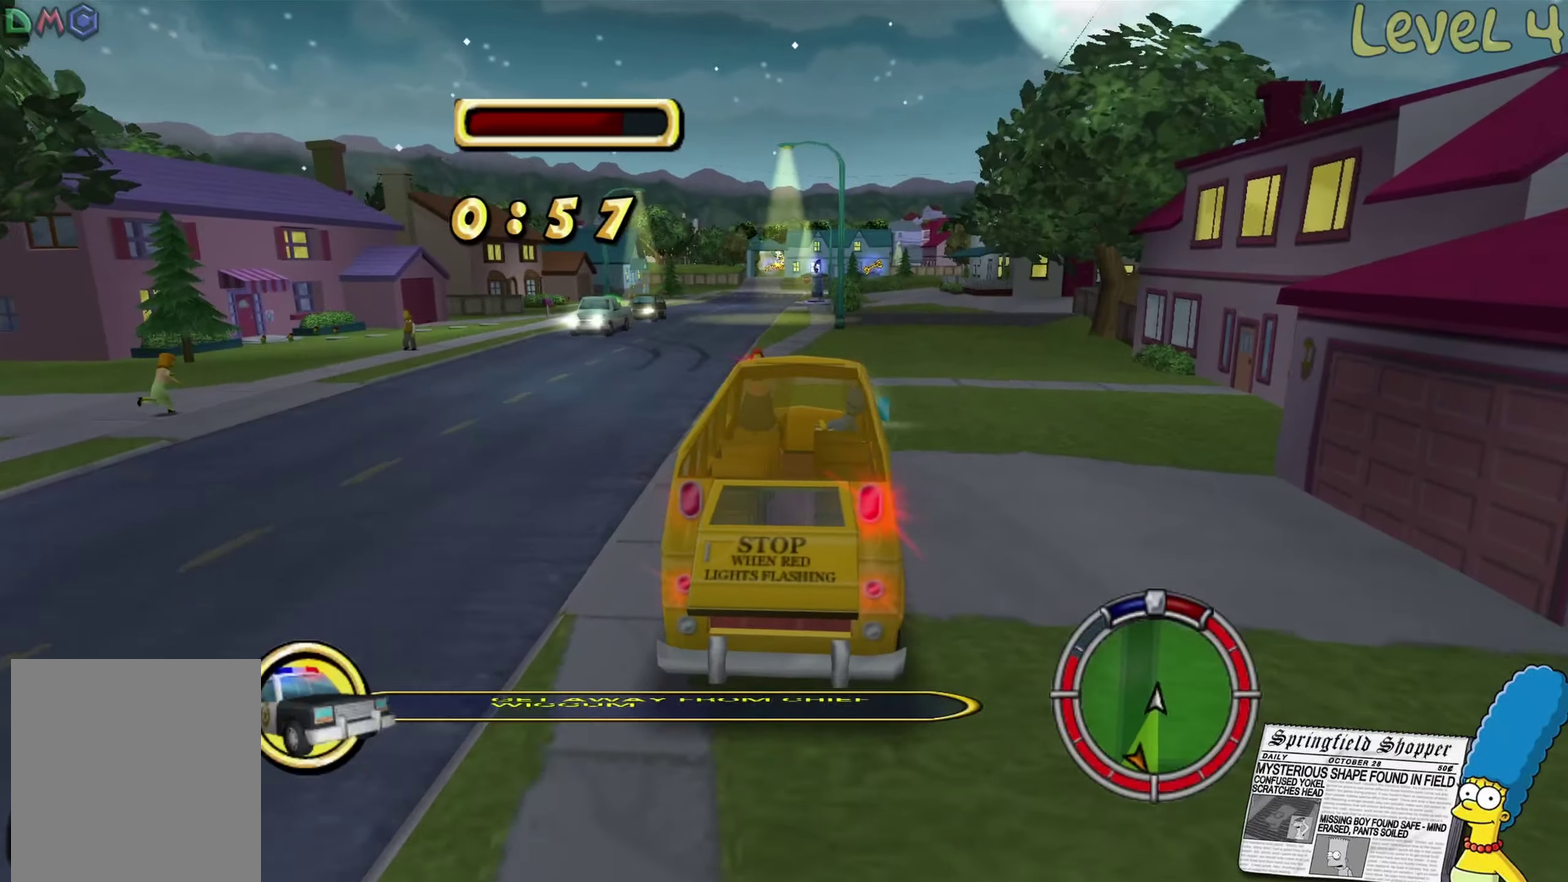
{"buttons": ["R2"], "left_stick": "center", "right_stick": "center", "events": [[67, "left_stick", "left"], [367, "left_stick", "center"]]}
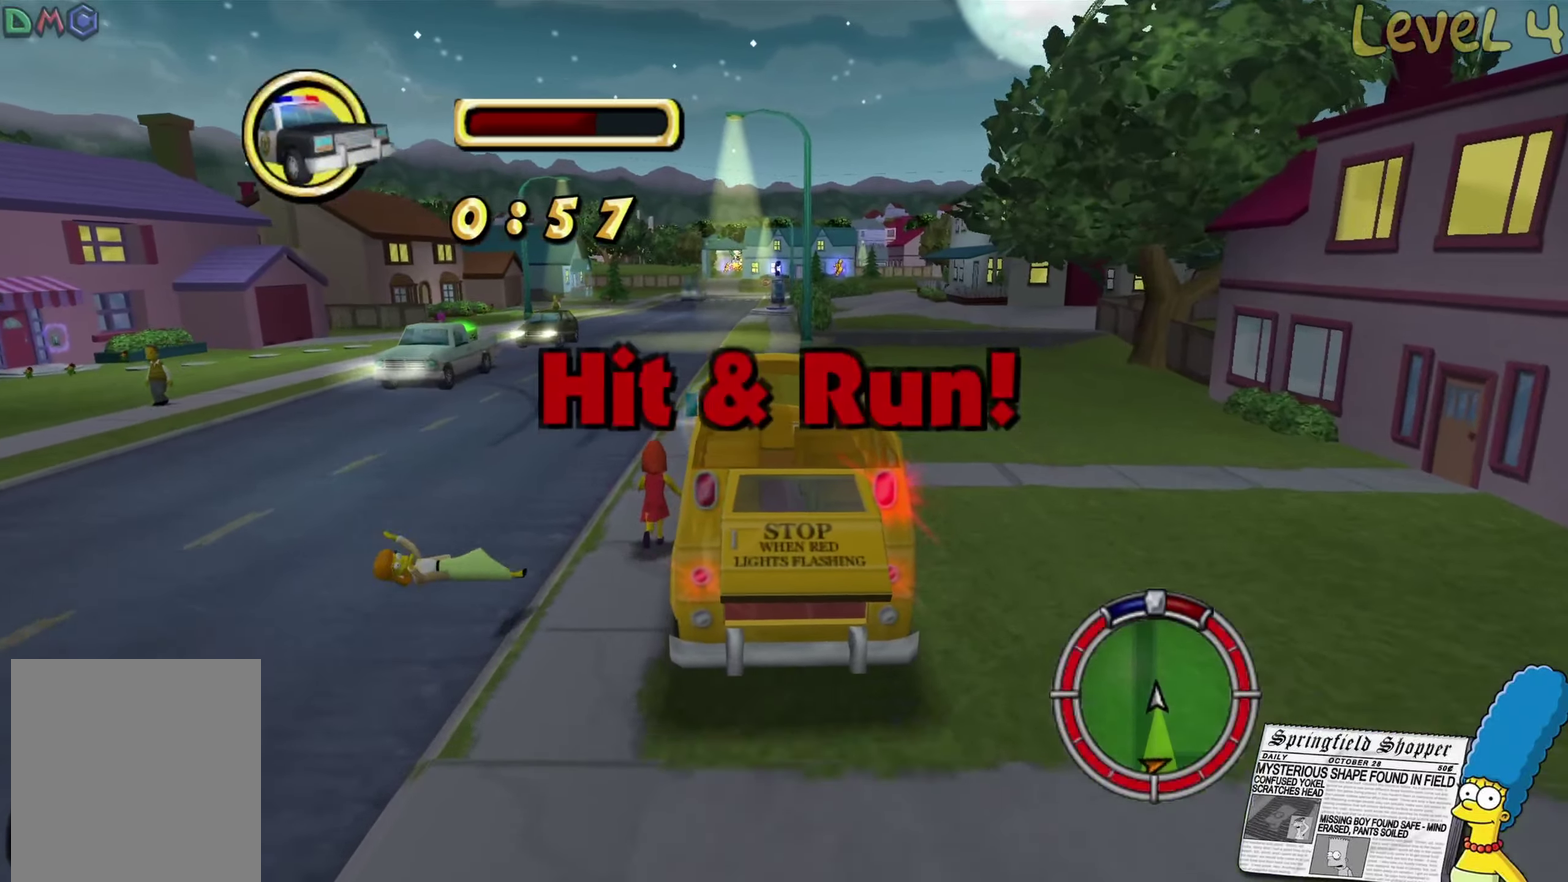
{"buttons": ["R2"], "left_stick": "center", "right_stick": "center", "events": []}
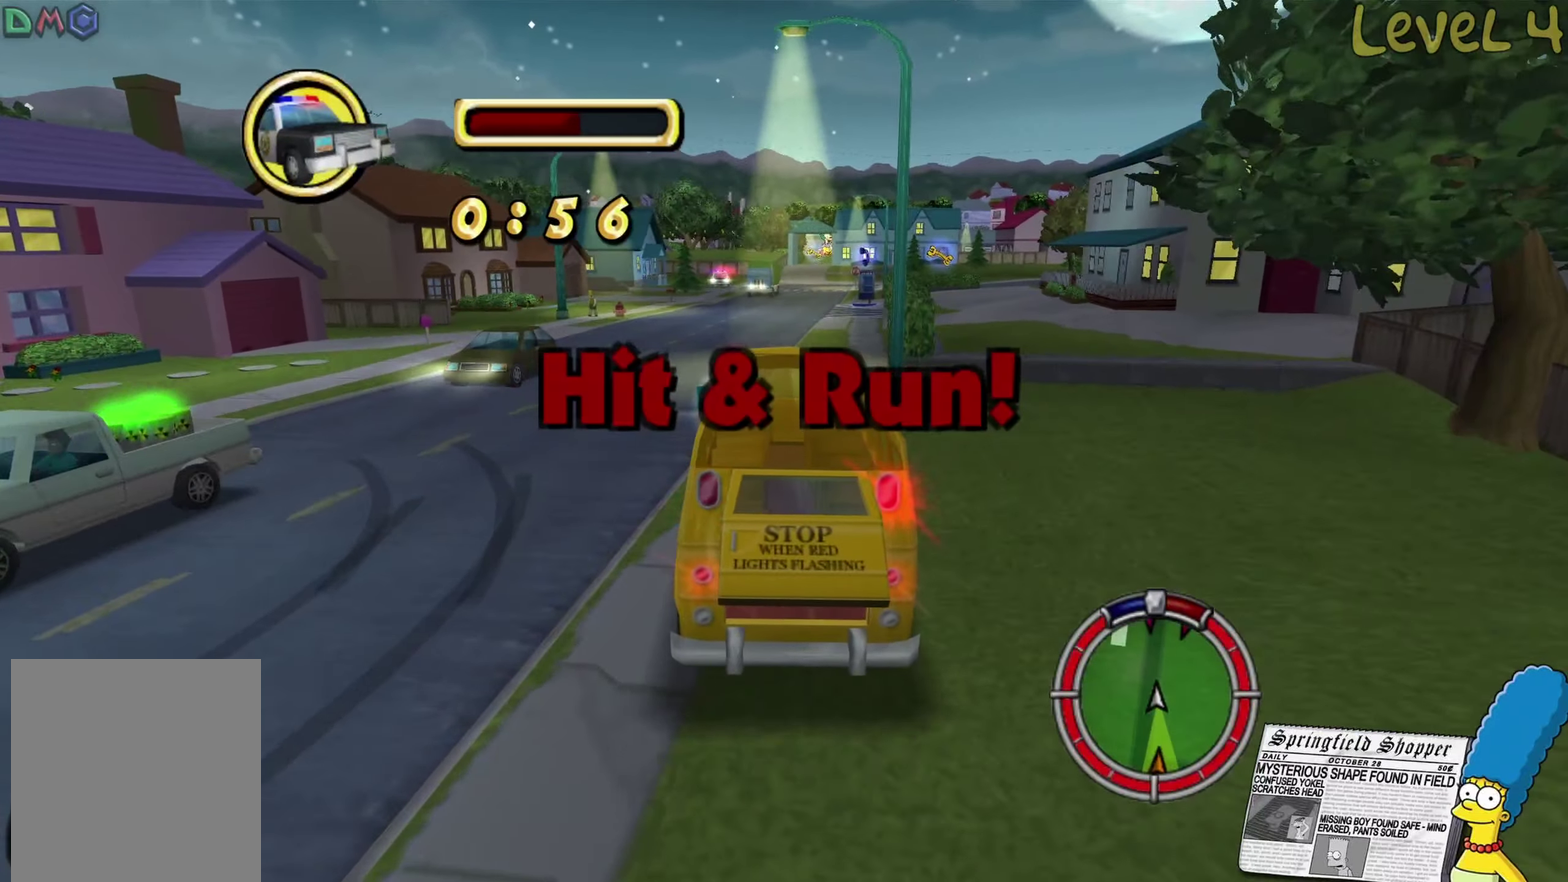
{"buttons": ["R2"], "left_stick": "right", "right_stick": "center", "events": [[450, "left_stick", "right"]]}
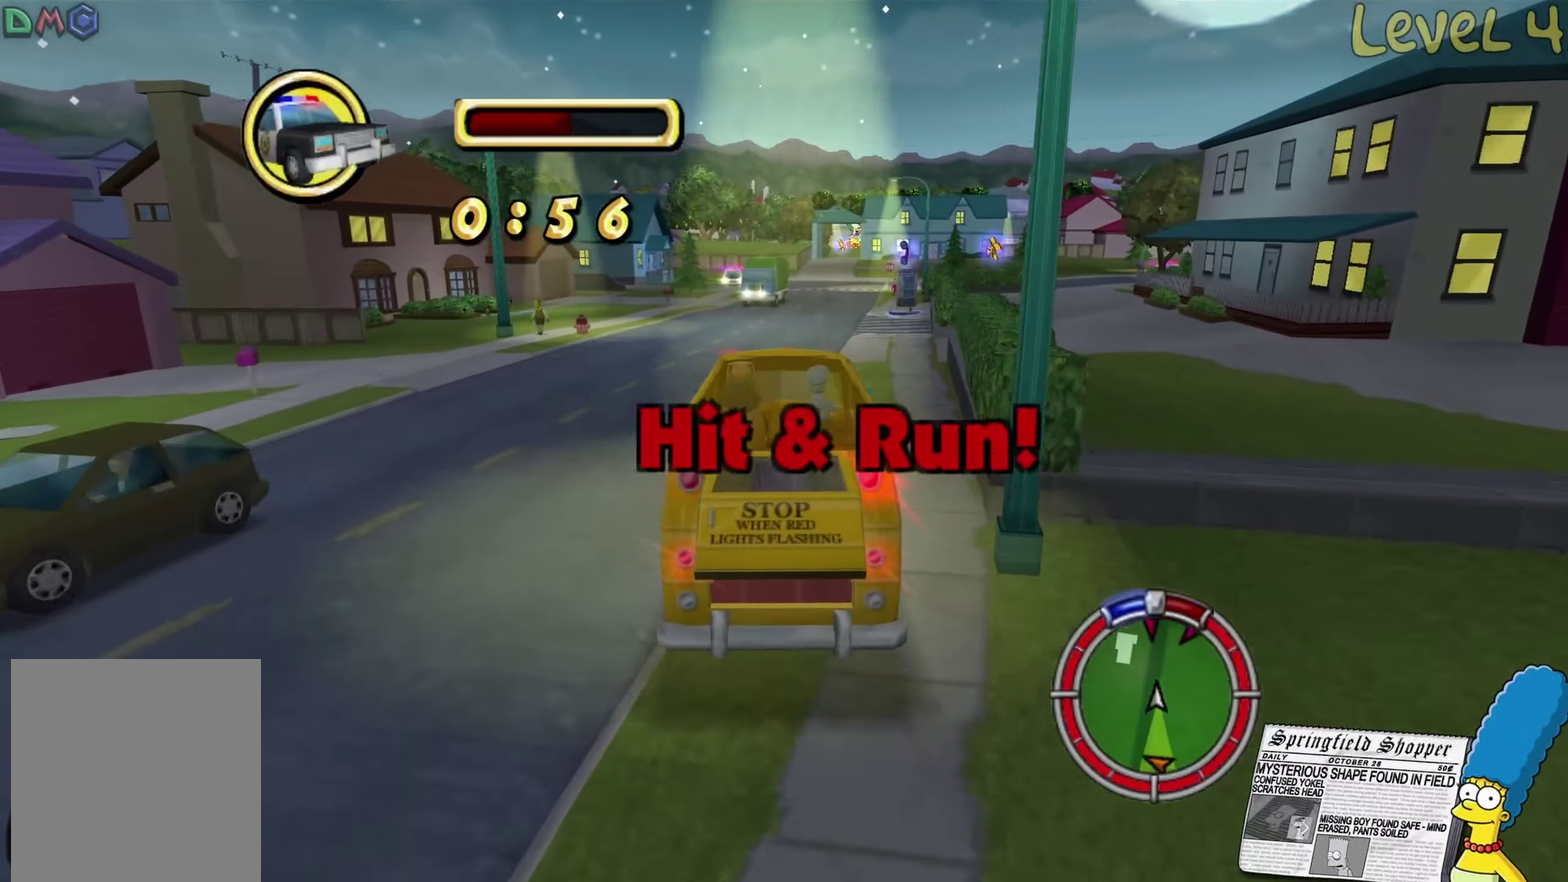
{"buttons": ["R2"], "left_stick": "center", "right_stick": "center", "events": [[150, "left_stick", "center"]]}
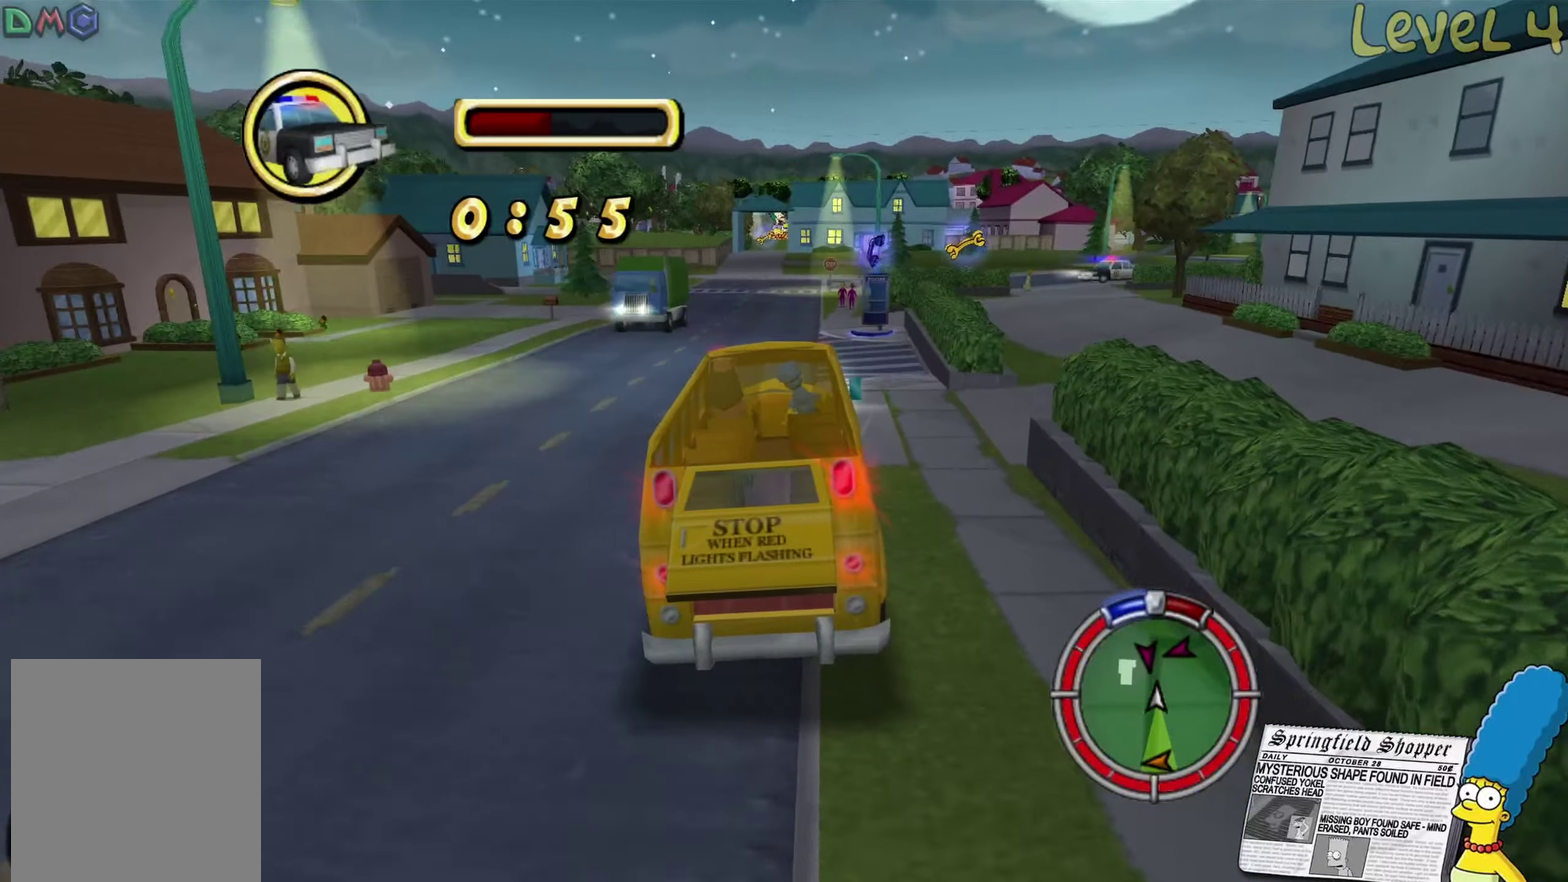
{"buttons": ["R2"], "left_stick": "center", "right_stick": "center", "events": [[33, "left_stick", "right"], [150, "left_stick", "center"]]}
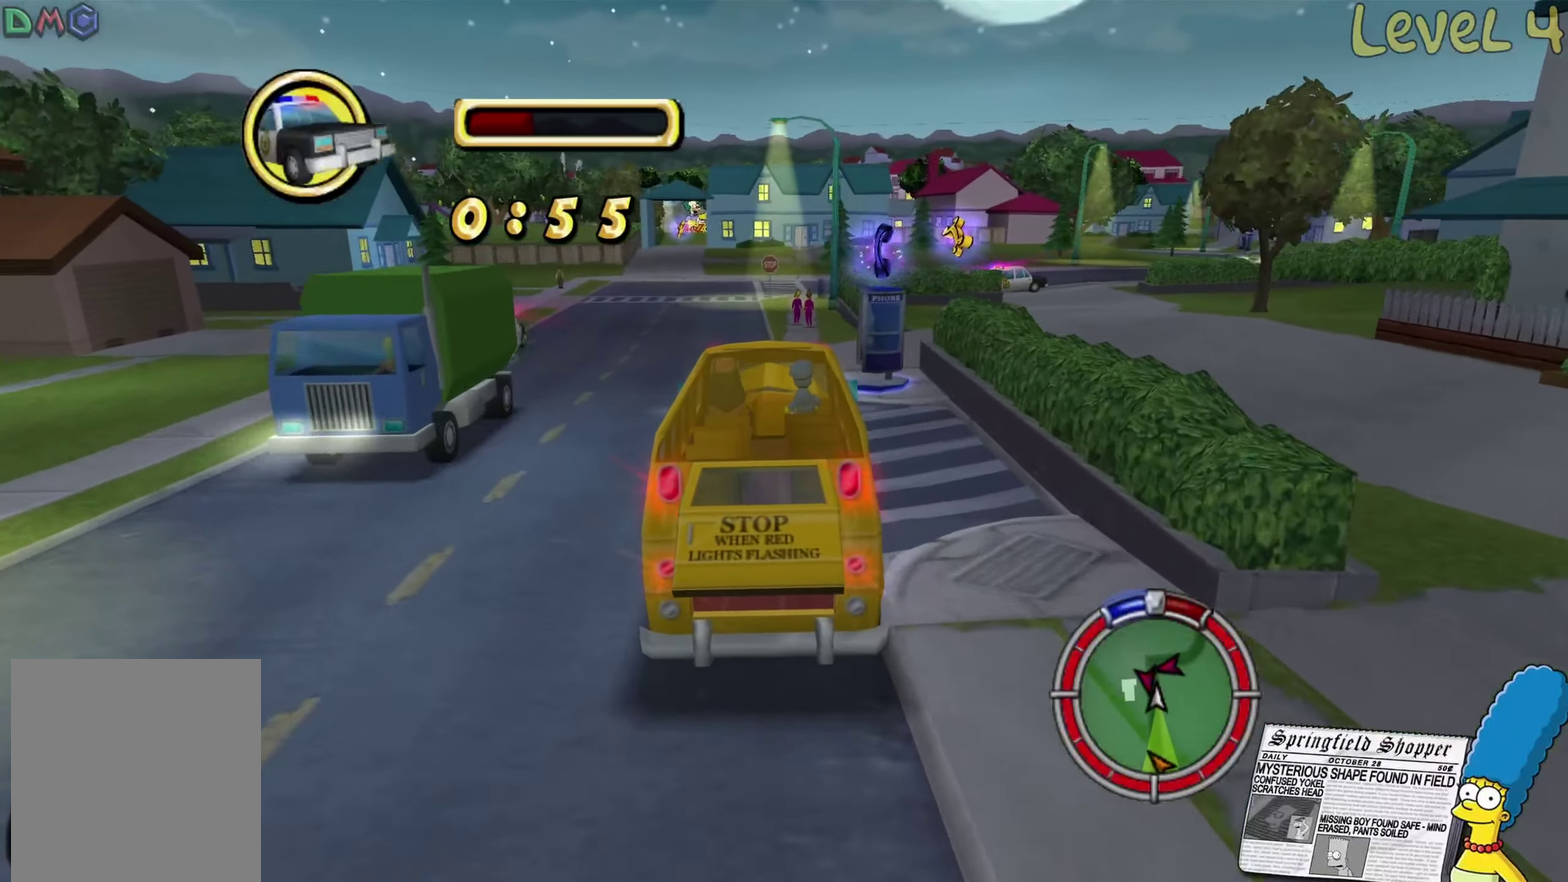
{"buttons": ["R2"], "left_stick": "left", "right_stick": "center", "events": [[16, "left_stick", "left"]]}
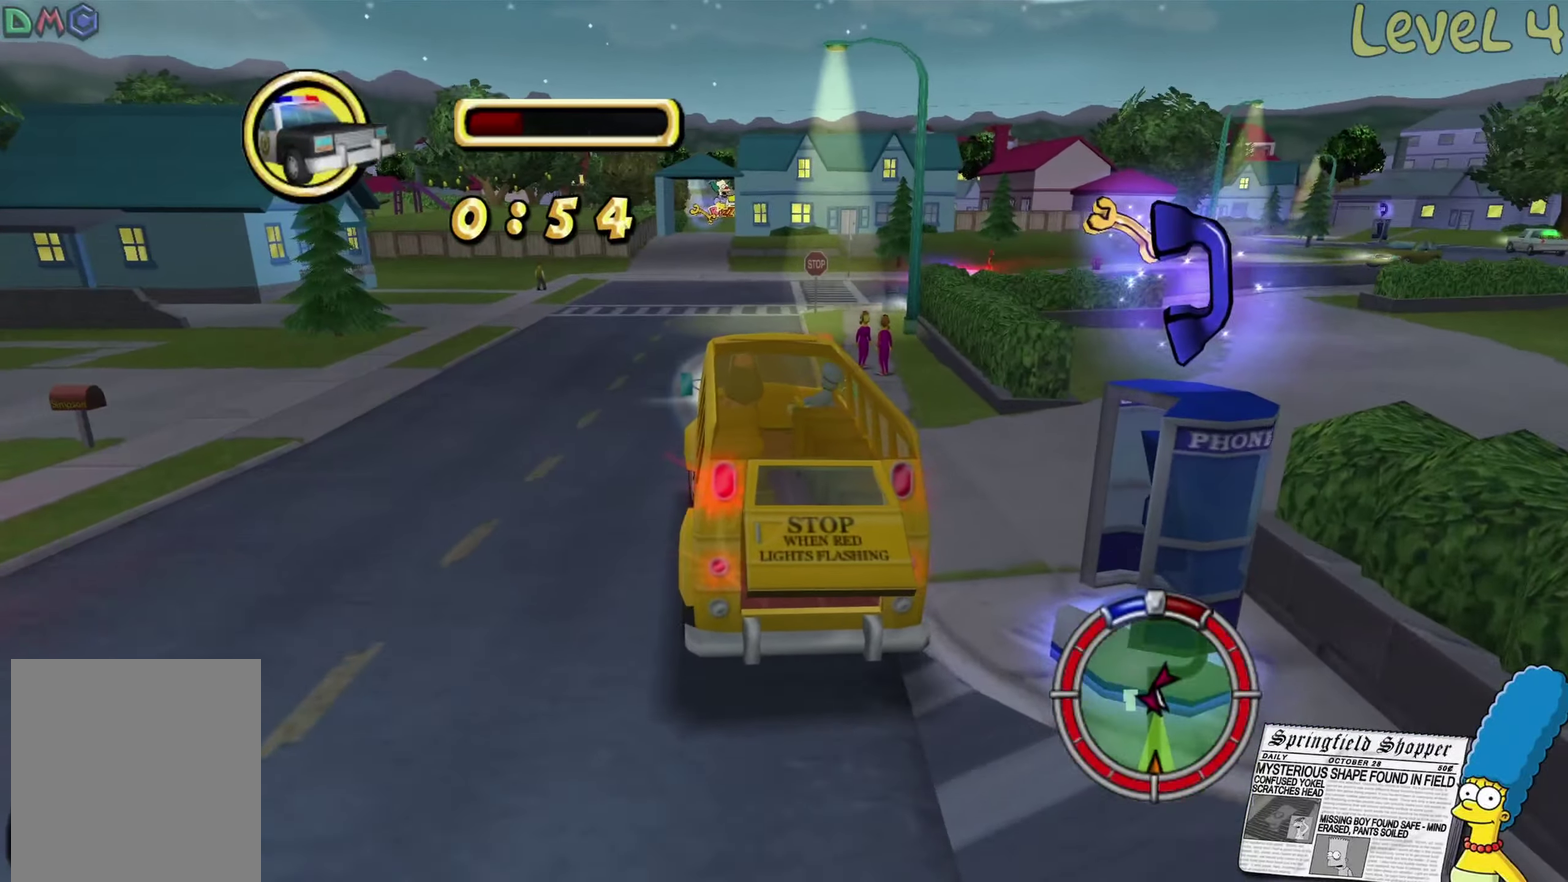
{"buttons": ["R2"], "left_stick": "right", "right_stick": "center", "events": [[150, "left_stick", "center"], [316, "left_stick", "right"]]}
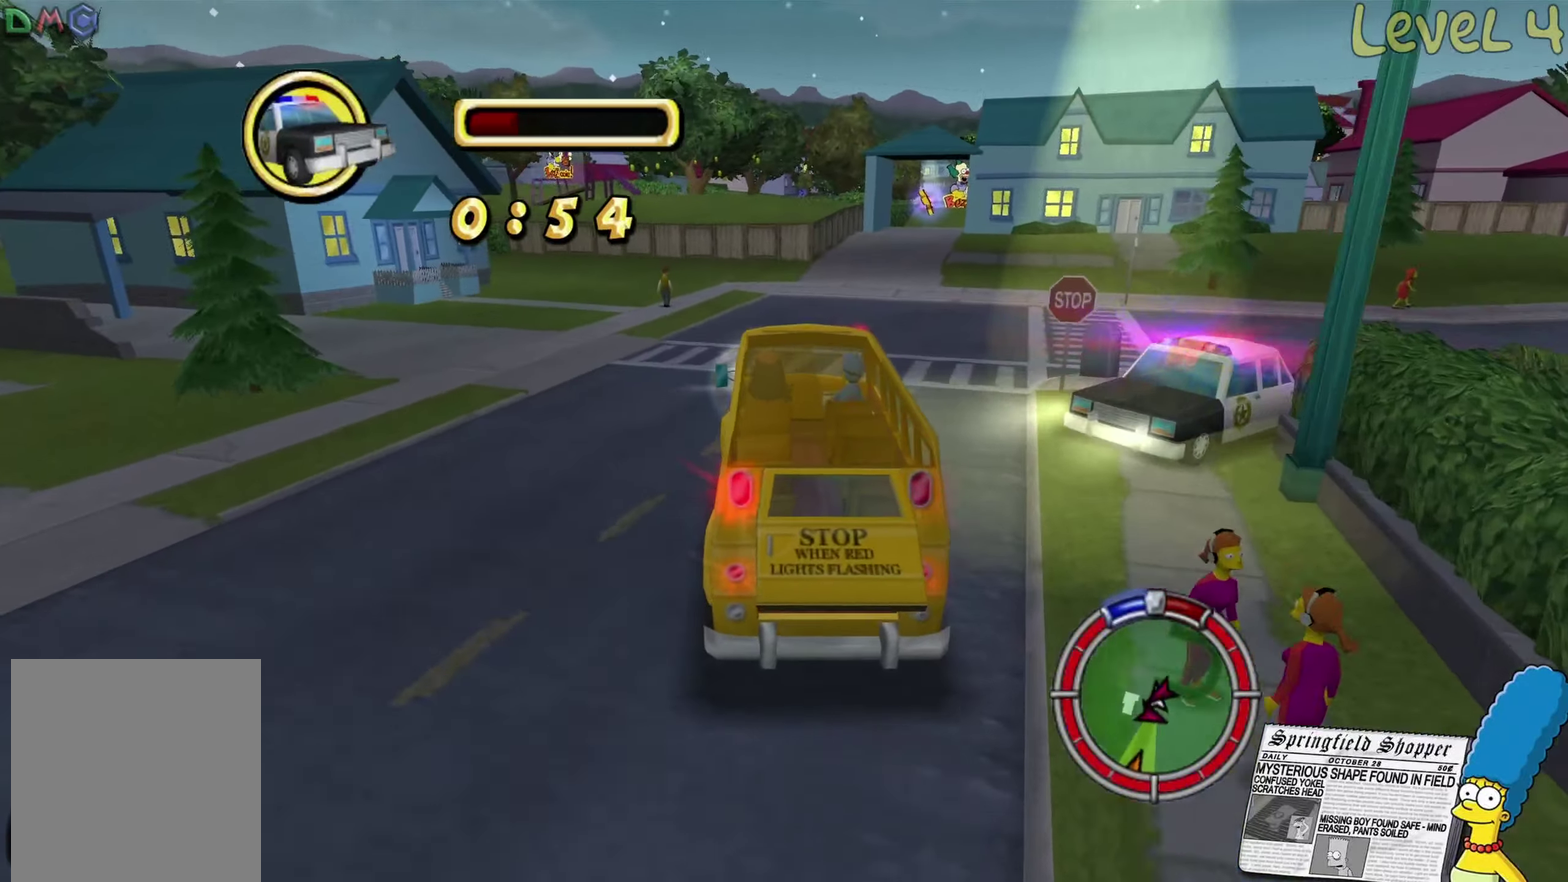
{"buttons": ["R2"], "left_stick": "right", "right_stick": "center", "events": [[216, "left_stick", "center"], [400, "left_stick", "right"]]}
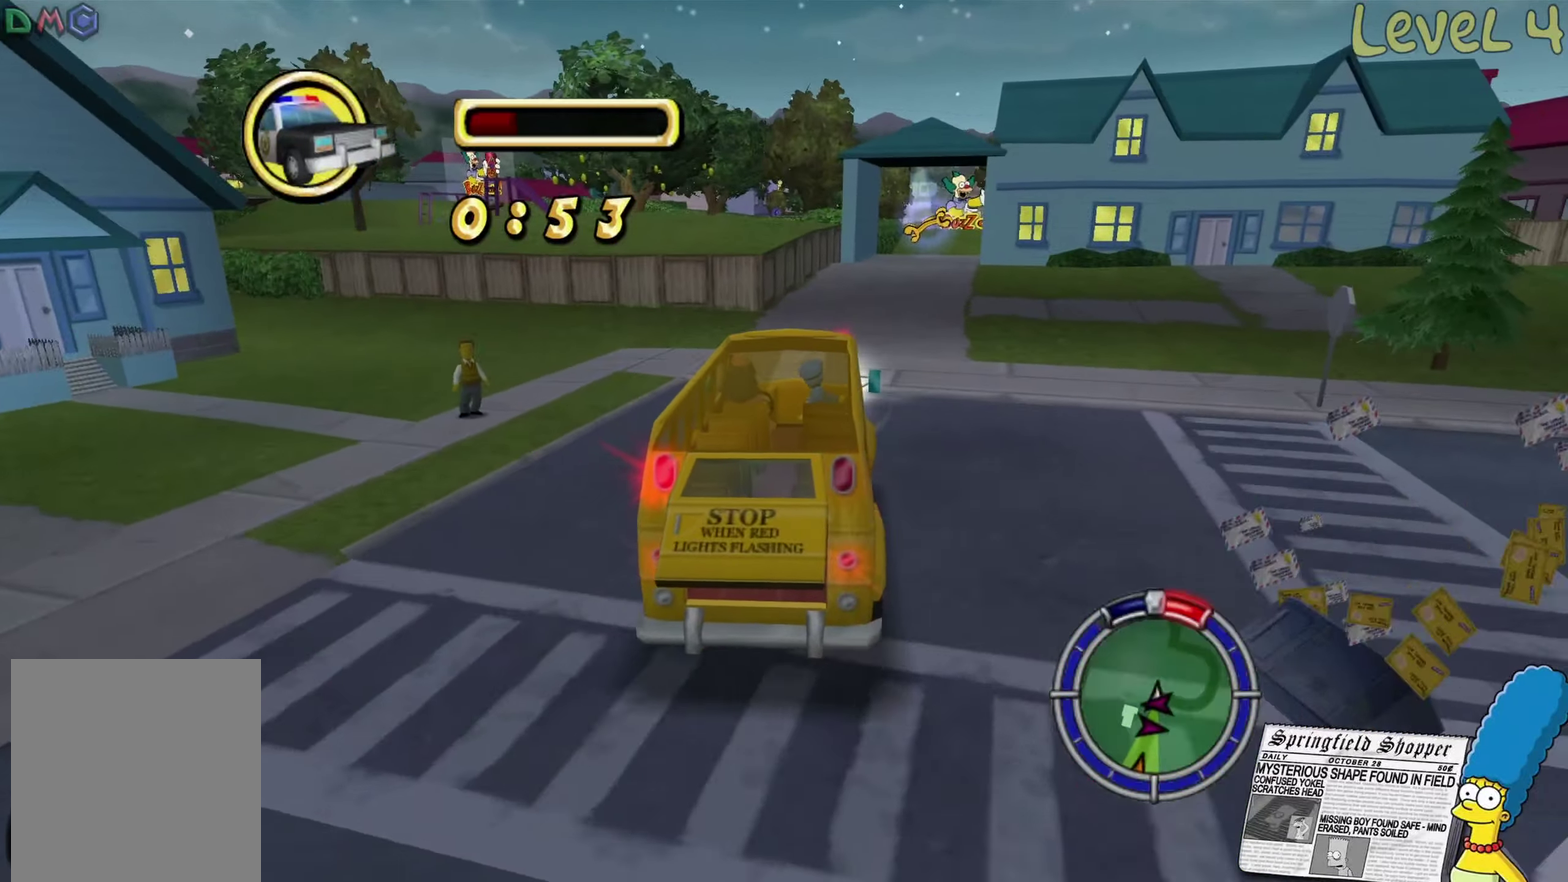
{"buttons": ["R2"], "left_stick": "left", "right_stick": "center", "events": [[333, "left_stick", "center"], [500, "left_stick", "left"]]}
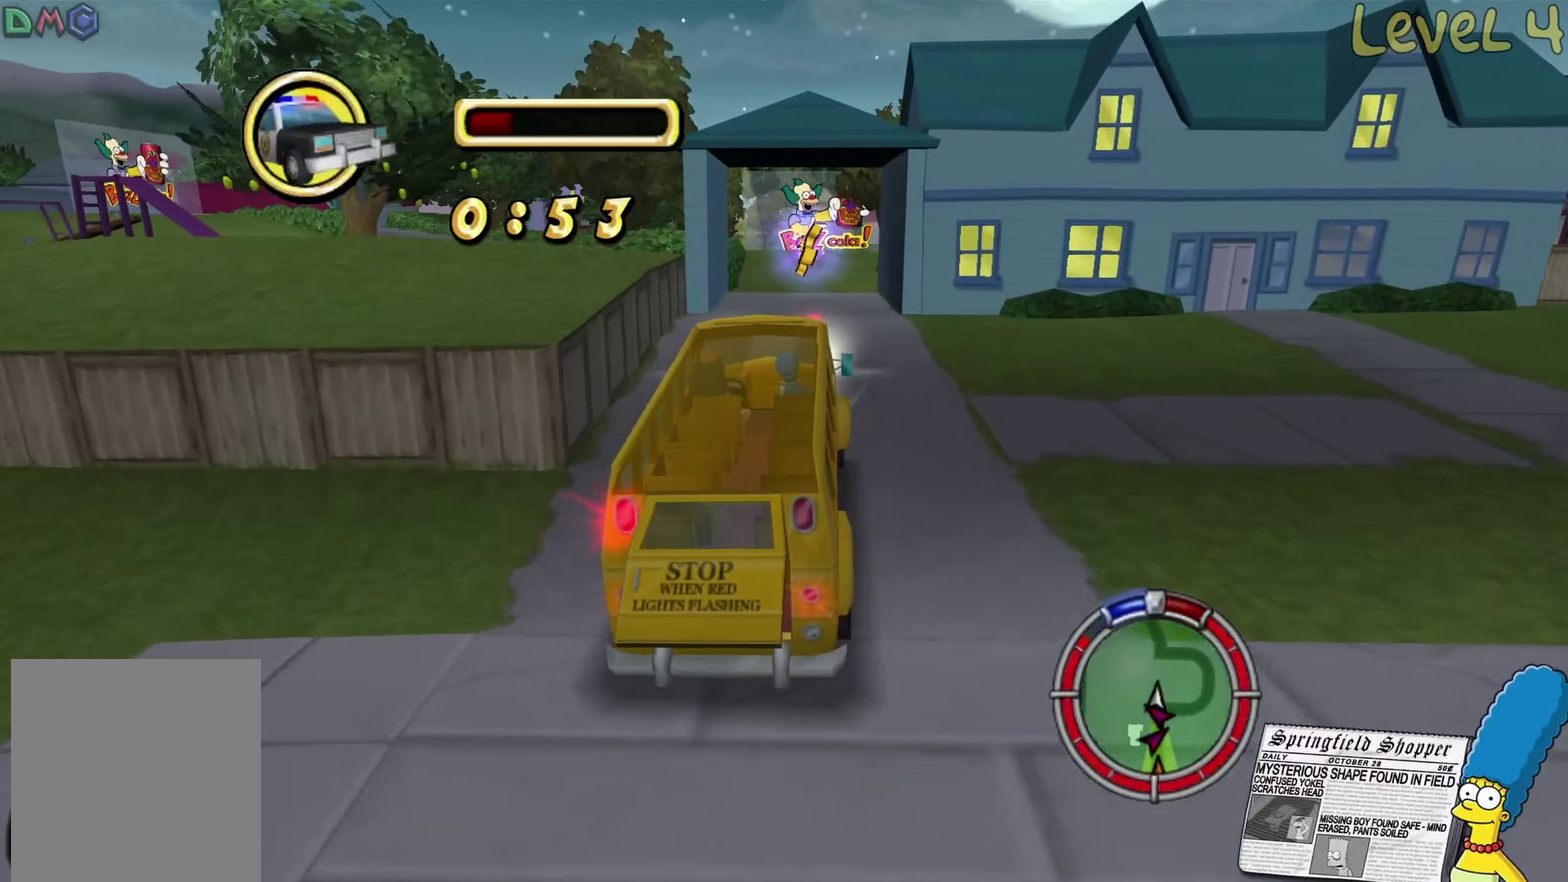
{"buttons": ["R2"], "left_stick": "center", "right_stick": "center", "events": [[133, "left_stick", "center"]]}
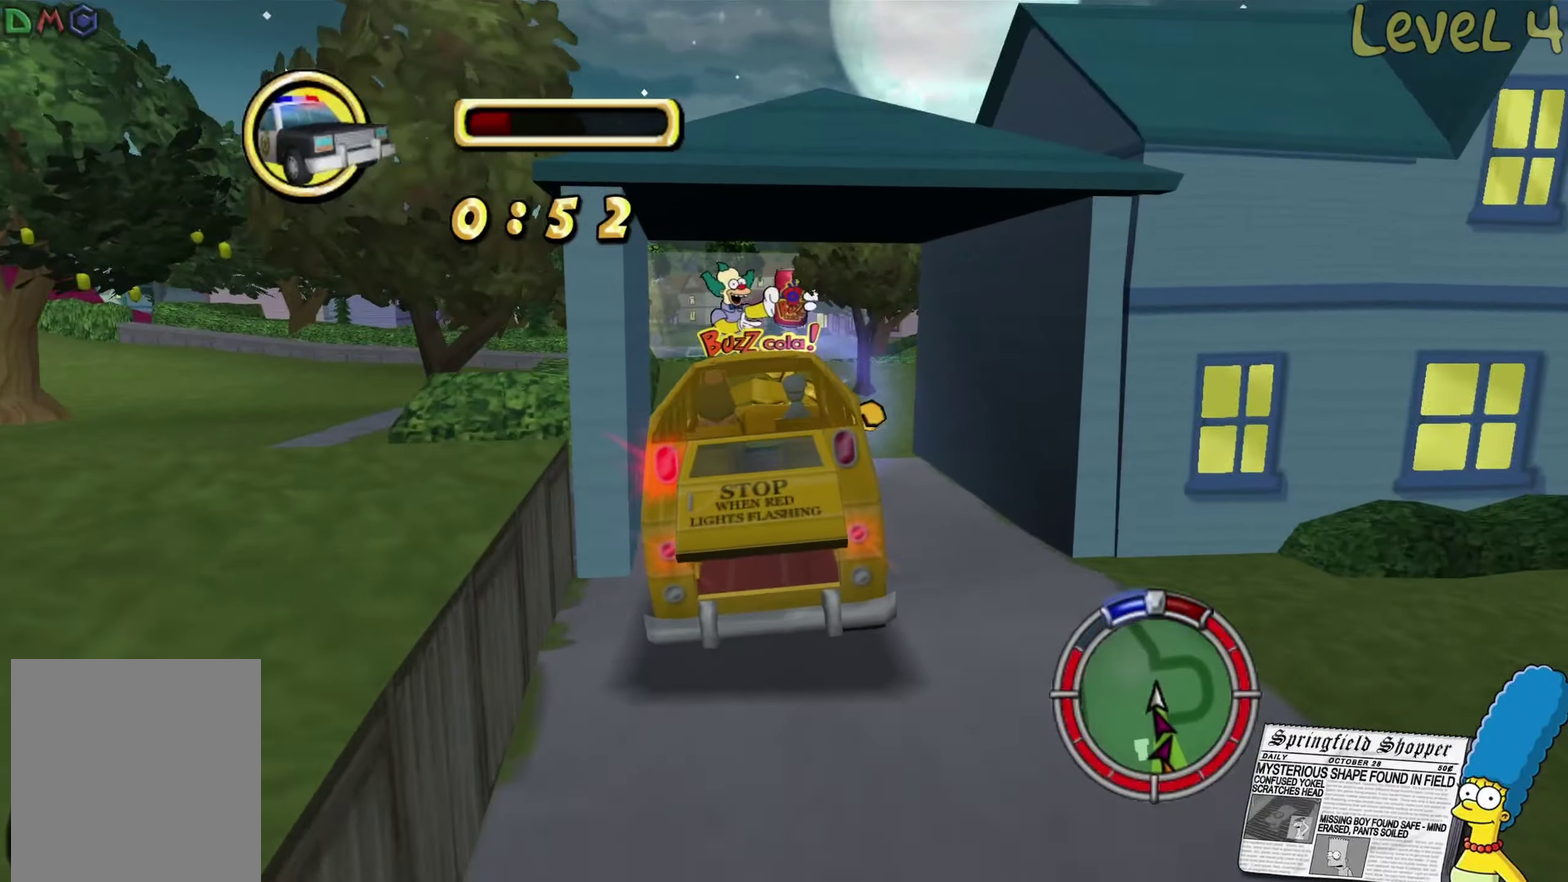
{"buttons": ["R2"], "left_stick": "left", "right_stick": "center", "events": [[133, "left_stick", "left"], [283, "left_stick", "center"], [383, "left_stick", "left"]]}
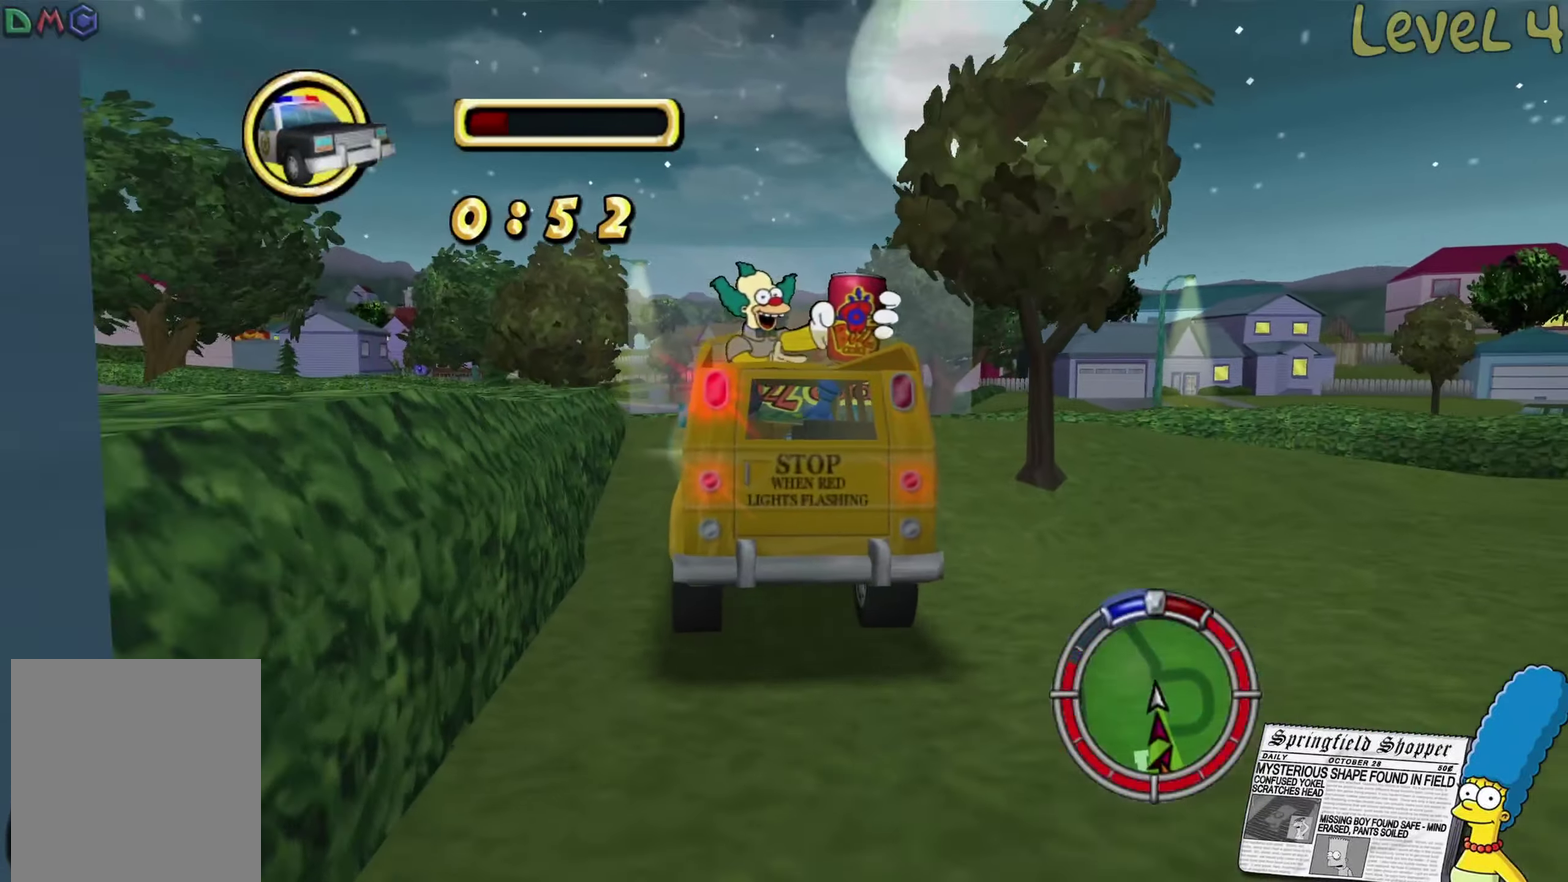
{"buttons": [], "left_stick": "left", "right_stick": "center", "events": [[150, "R2", "up"]]}
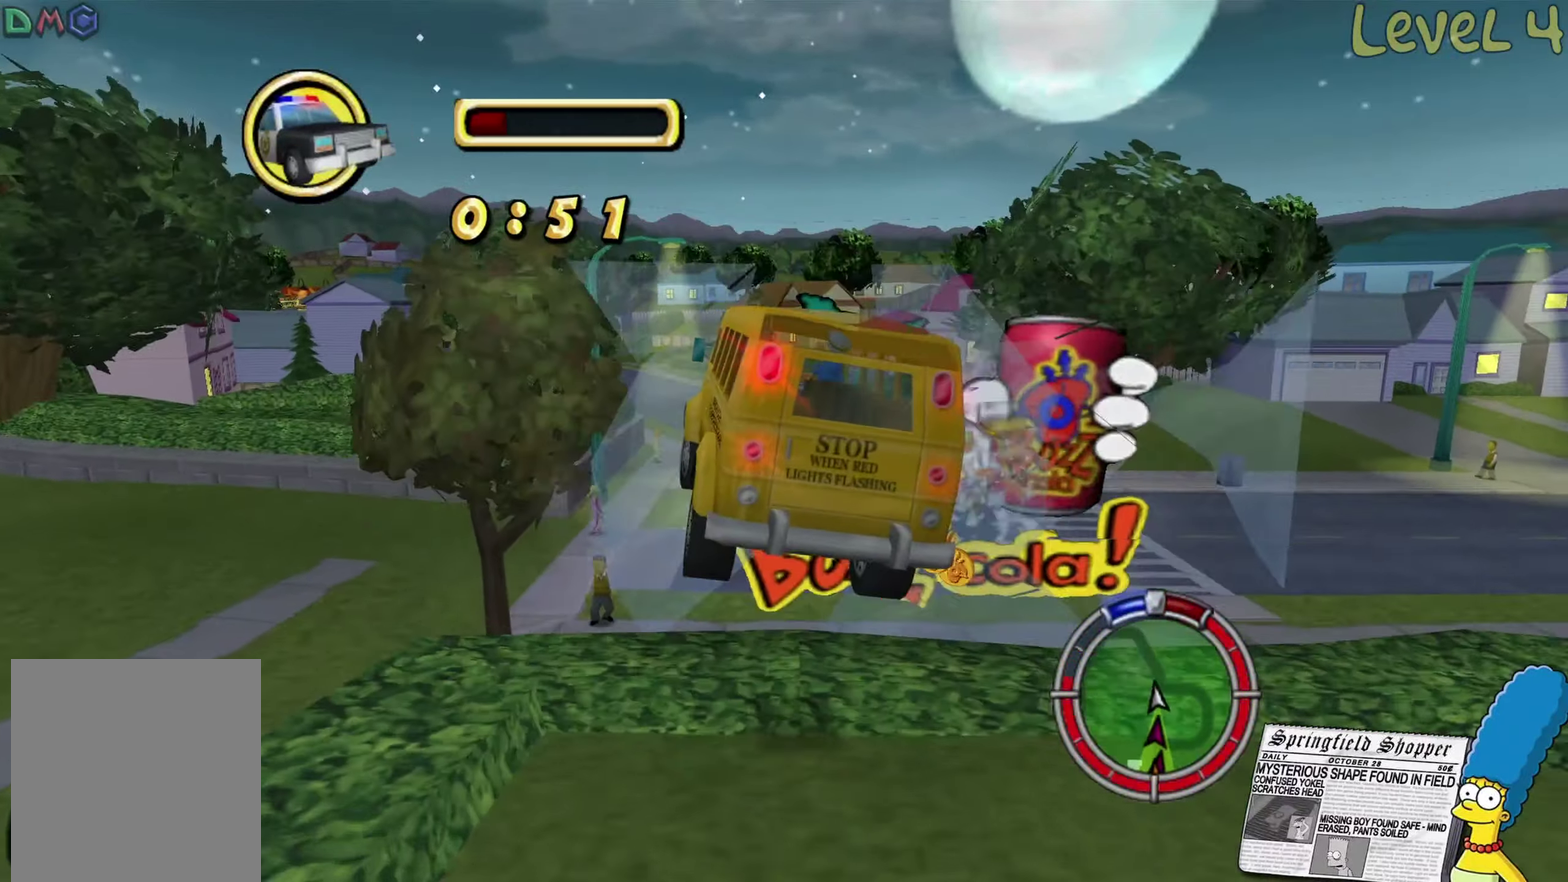
{"buttons": [], "left_stick": "center", "right_stick": "center", "events": [[450, "left_stick", "down-left"], [500, "left_stick", "center"]]}
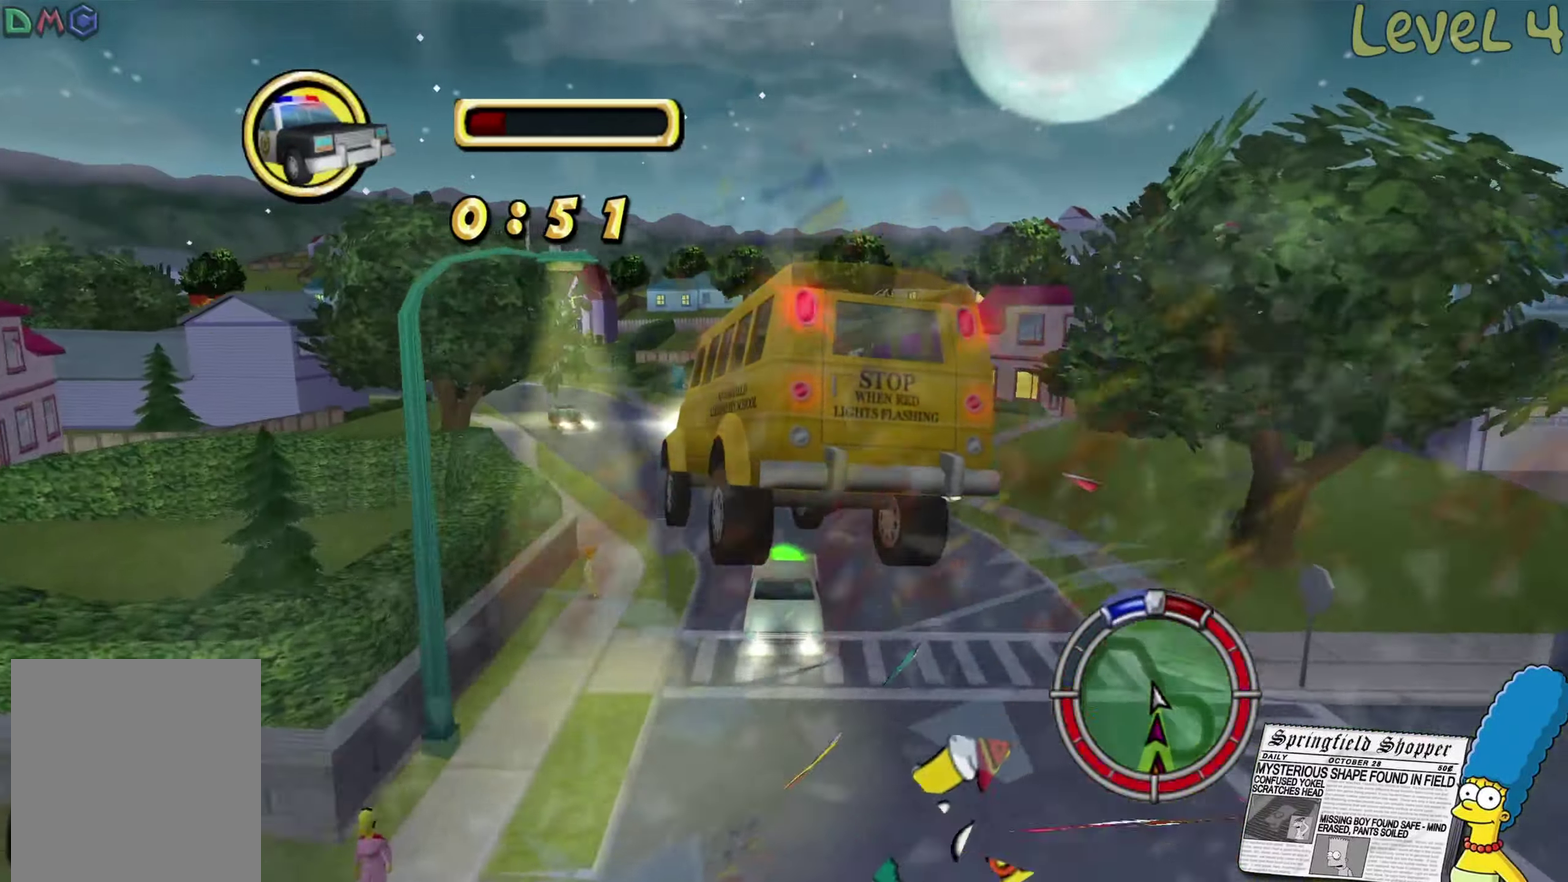
{"buttons": ["R2"], "left_stick": "right", "right_stick": "center", "events": [[100, "left_stick", "right"], [467, "R2", "down"]]}
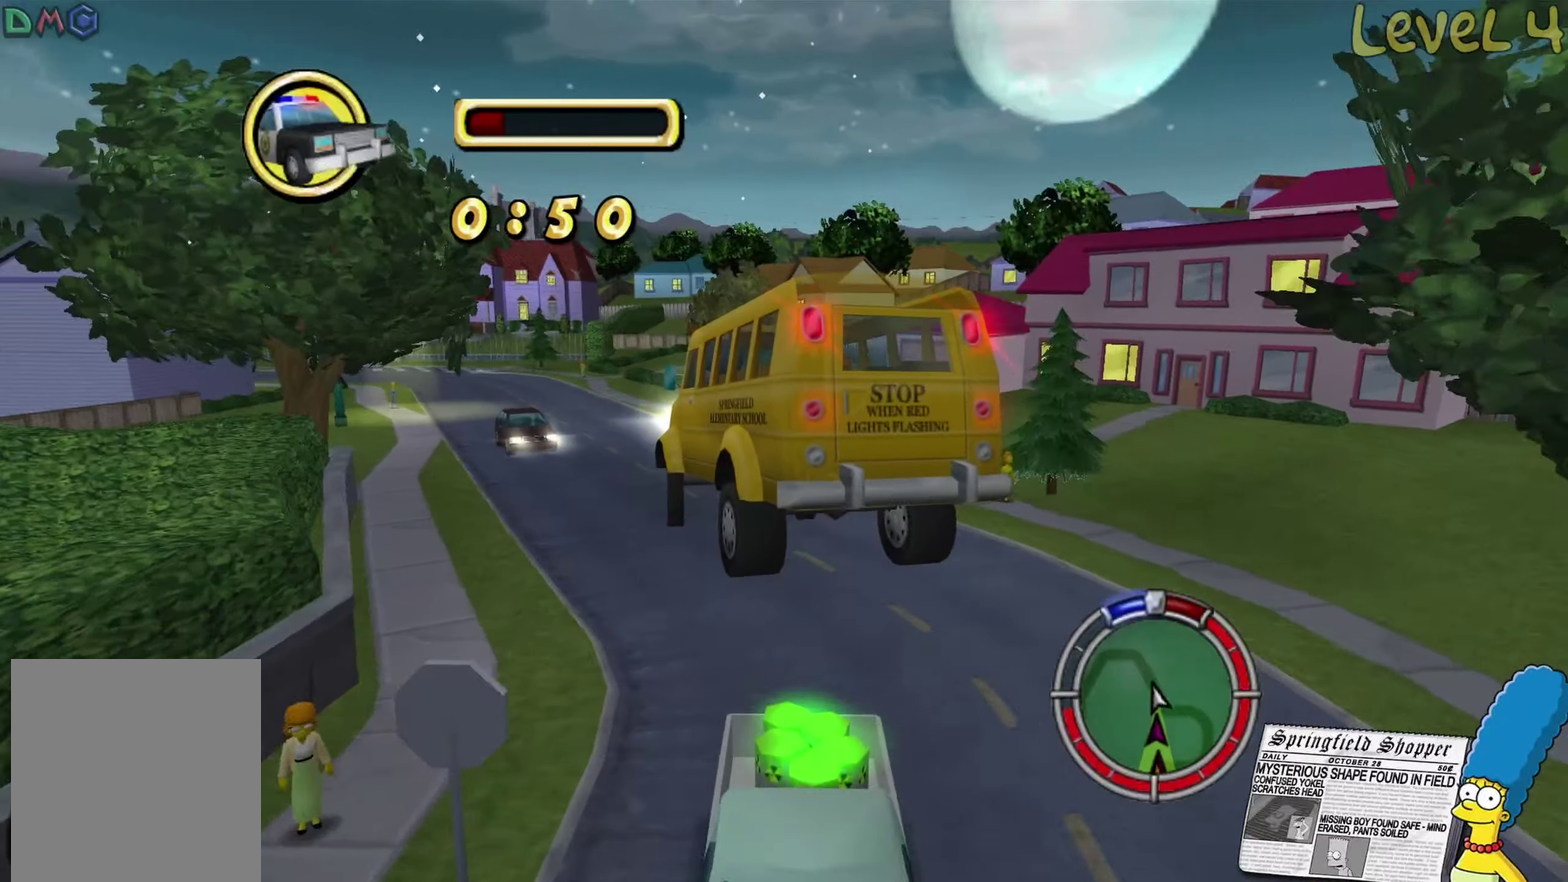
{"buttons": ["R2"], "left_stick": "left", "right_stick": "center", "events": [[50, "left_stick", "center"], [467, "left_stick", "left"]]}
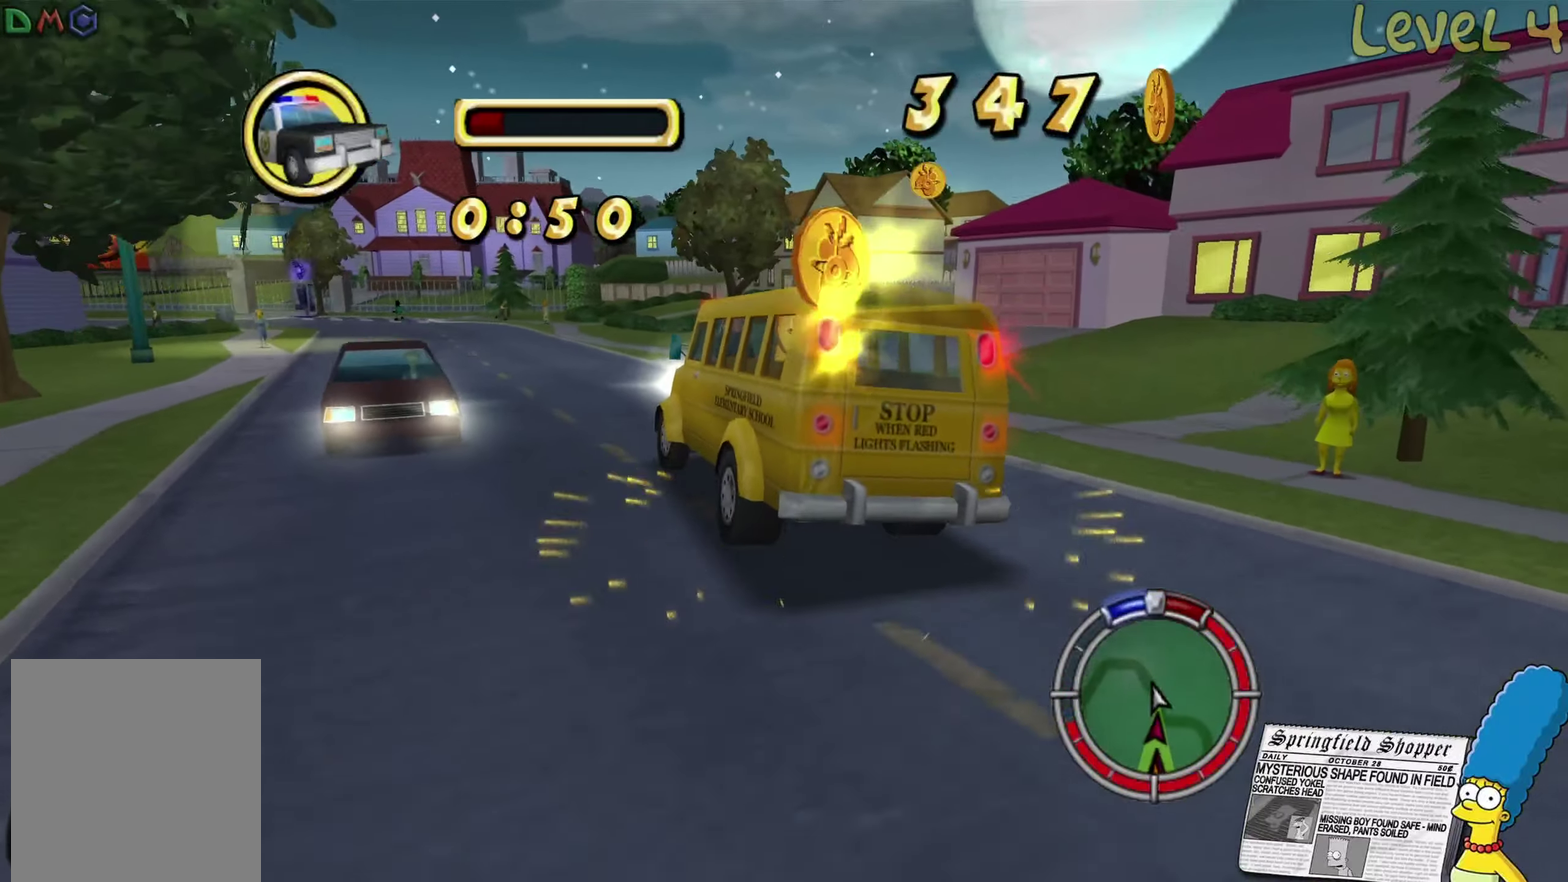
{"buttons": ["R2"], "left_stick": "left", "right_stick": "center", "events": [[50, "left_stick", "center"], [117, "left_stick", "left"], [267, "left_stick", "center"], [417, "left_stick", "left"]]}
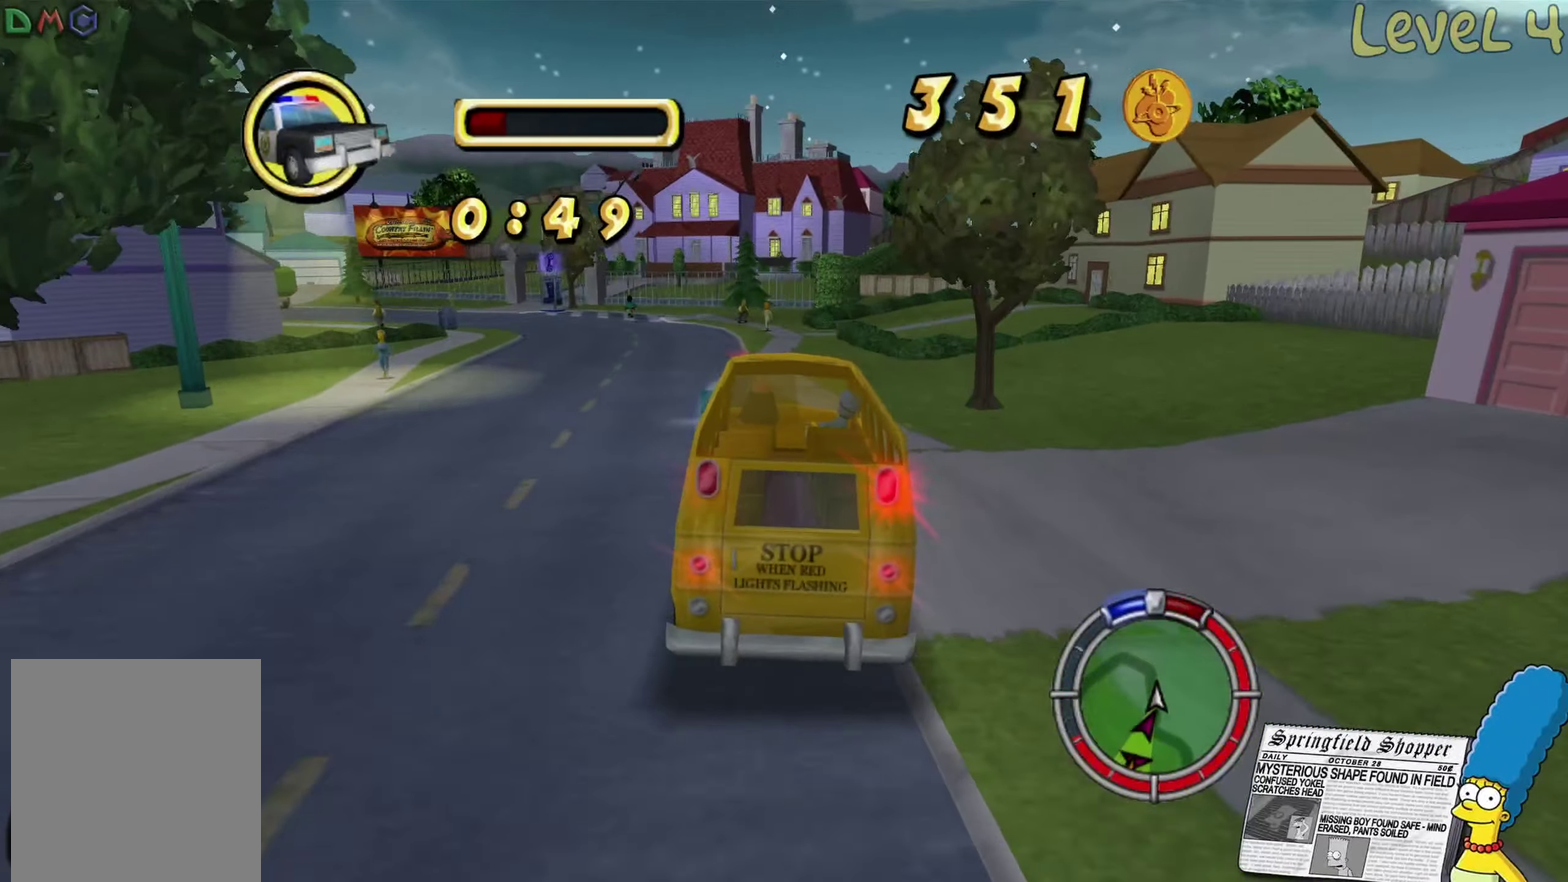
{"buttons": ["R2"], "left_stick": "left", "right_stick": "center", "events": [[367, "R2", "up"], [467, "R2", "down"]]}
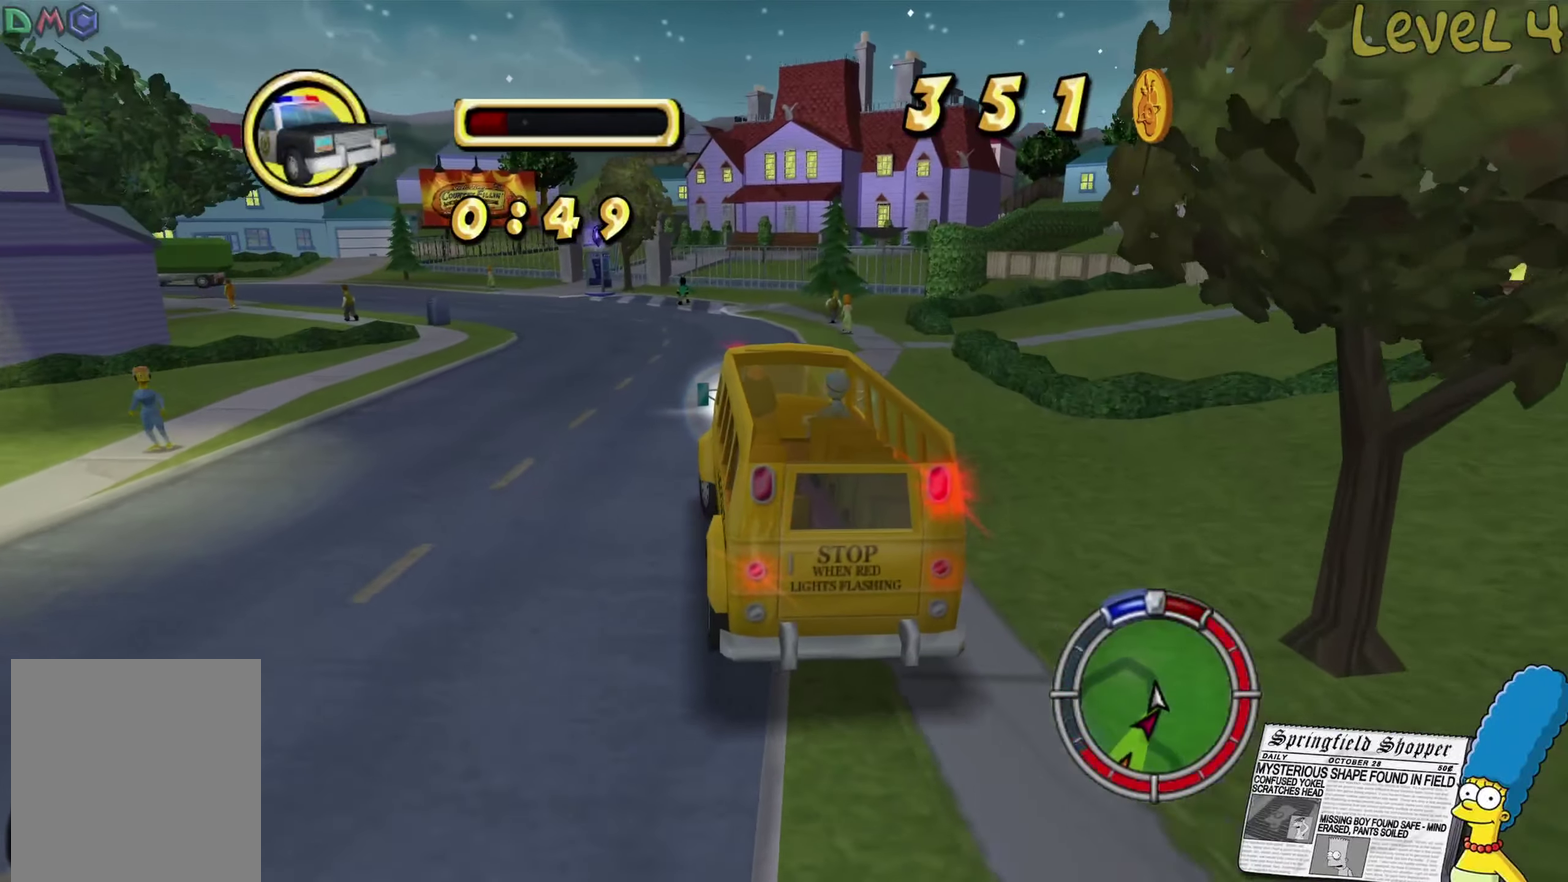
{"buttons": ["R2"], "left_stick": "center", "right_stick": "center", "events": [[450, "left_stick", "center"]]}
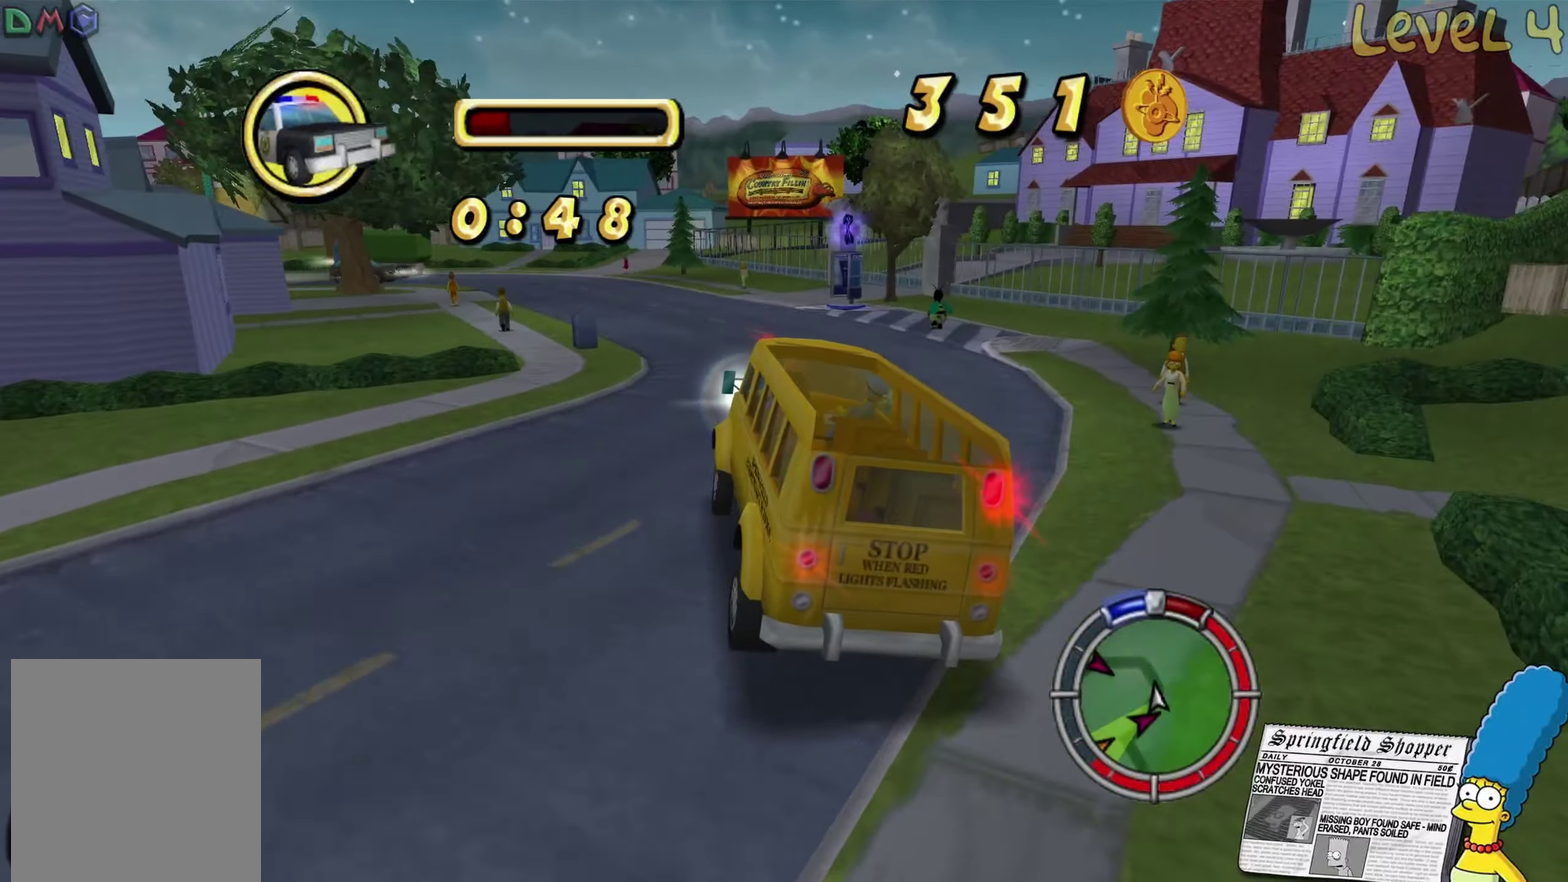
{"buttons": ["R2"], "left_stick": "left", "right_stick": "center", "events": [[283, "left_stick", "right"], [483, "left_stick", "left"]]}
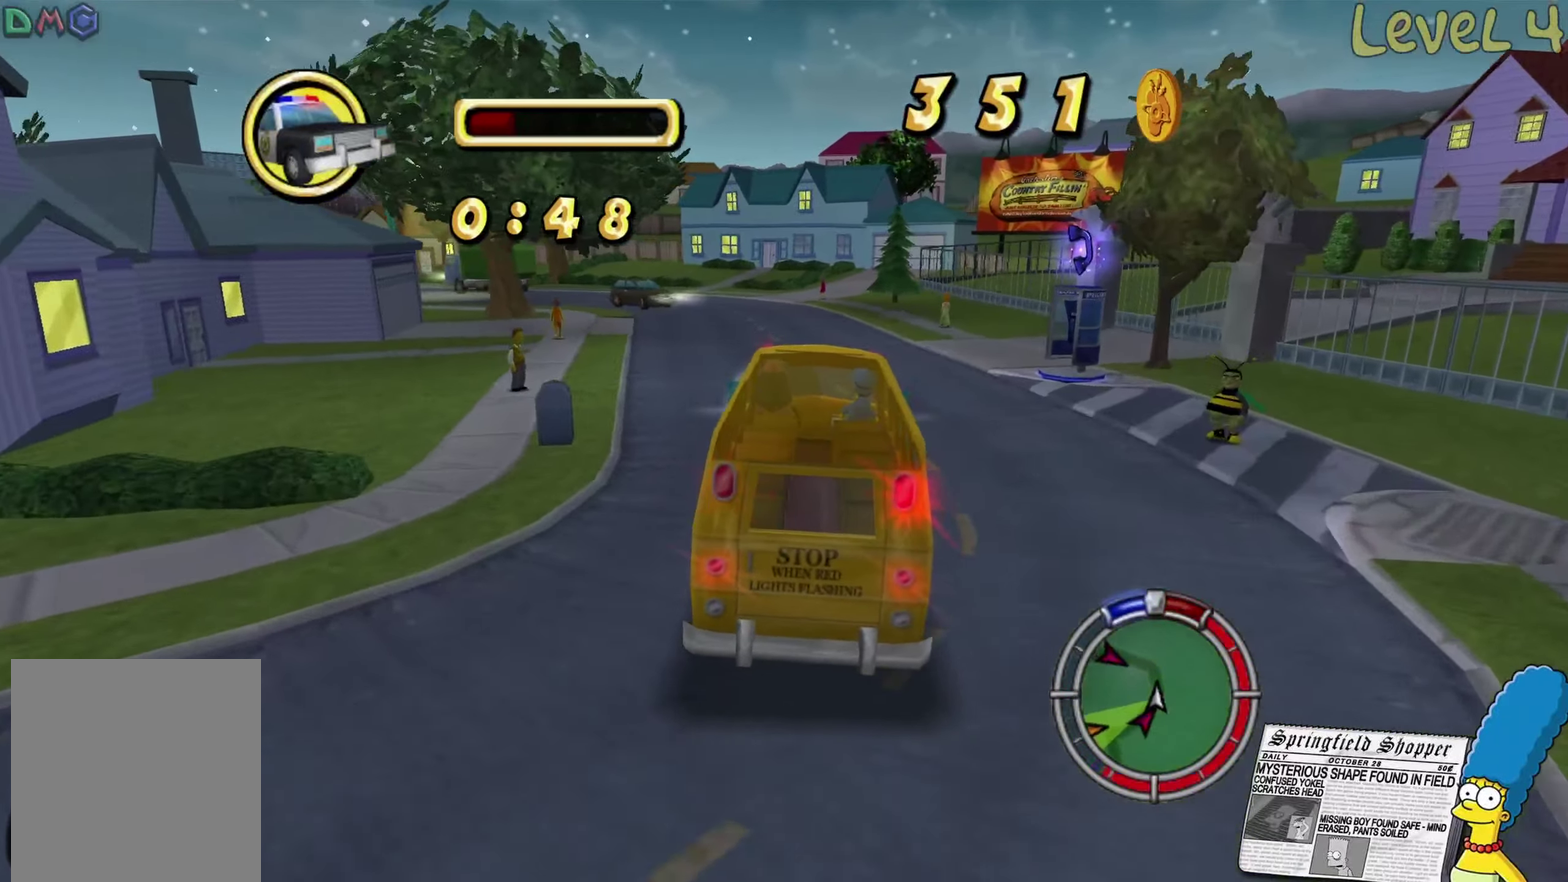
{"buttons": ["L2"], "left_stick": "left", "right_stick": "center", "events": [[50, "R2", "up"], [133, "left_stick", "center"], [200, "R2", "down"], [317, "left_stick", "left"], [383, "R2", "up"], [467, "L2", "down"]]}